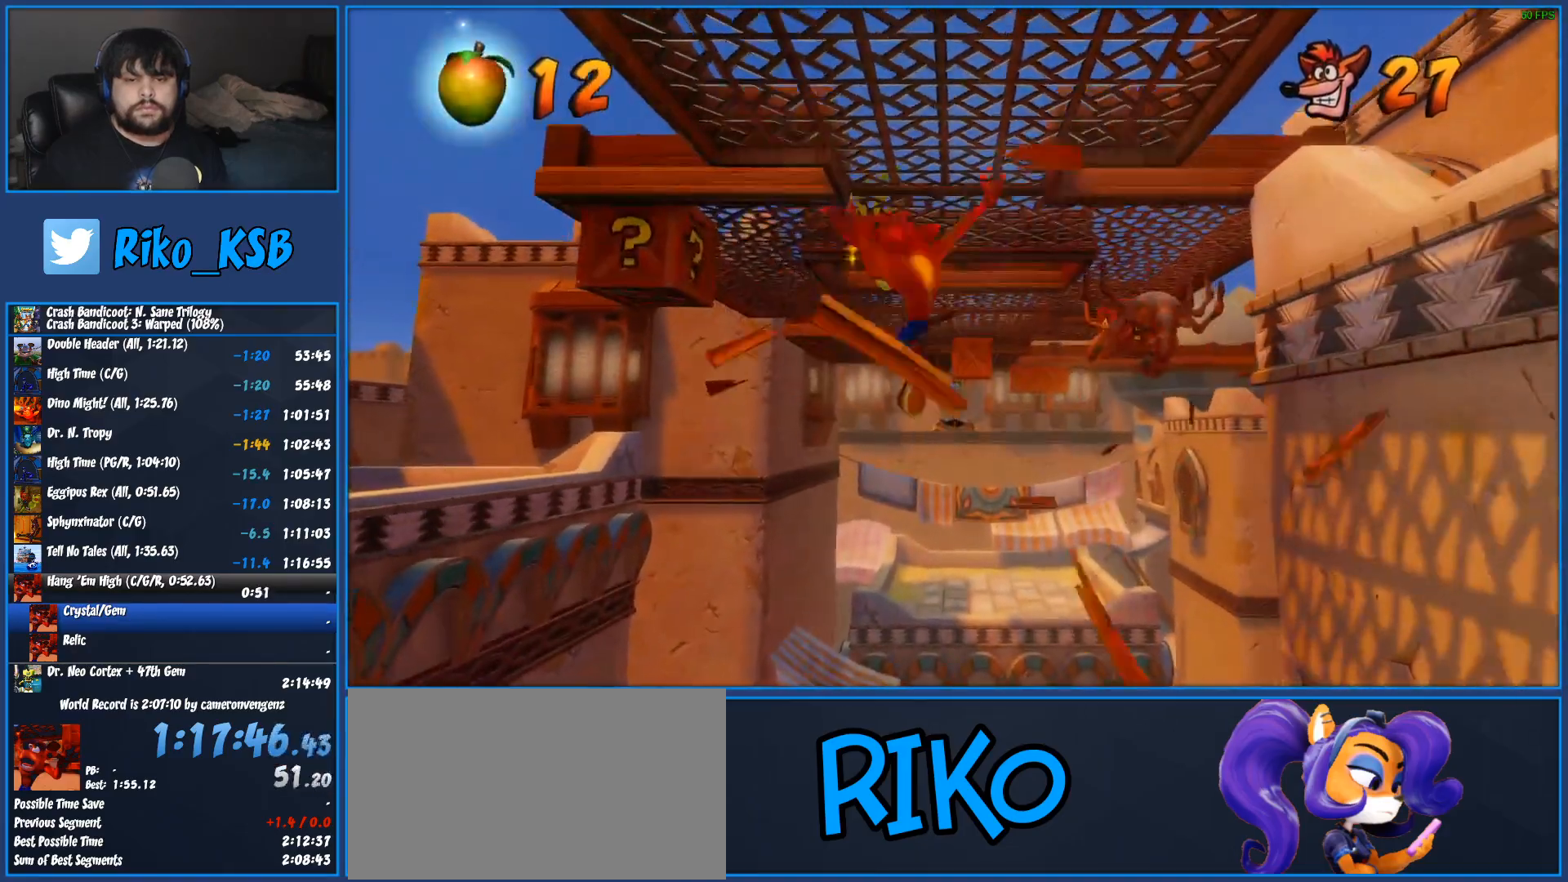
Gameplay with a controller (PlayStation layout); each line is a JSON object with the inputs held at the frame after it. "button_events" lists button changes between this image and that frame as [ms after this image, input, new state], when the widget could be followed in between (sticks are given only as held states). Not read: R3 right_stick.
{"buttons": [], "left_stick": "up", "button_events": []}
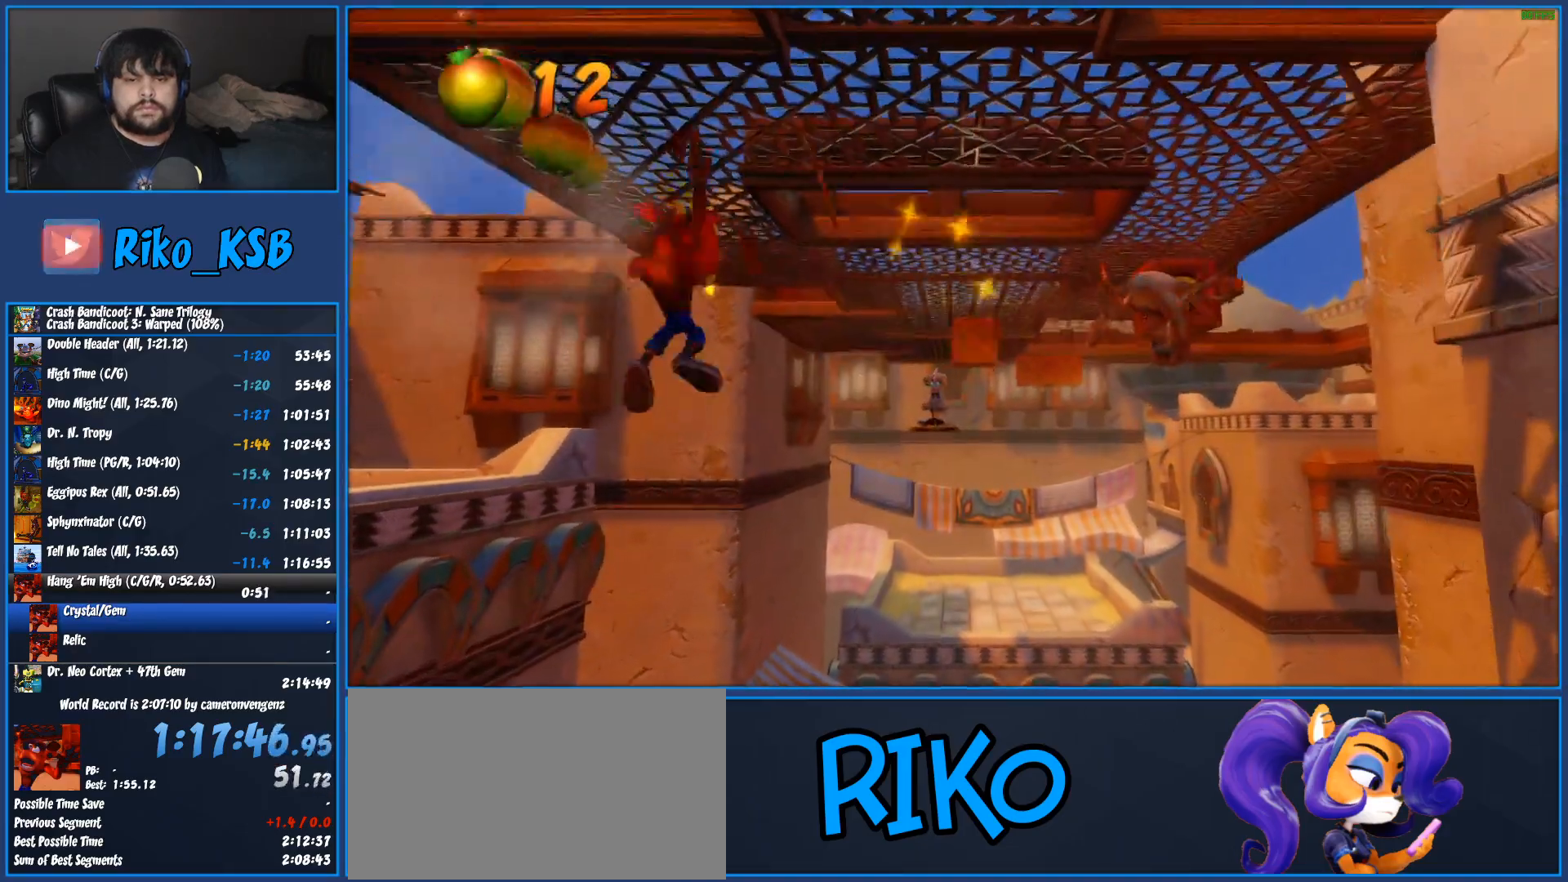
{"buttons": [], "left_stick": "right", "button_events": []}
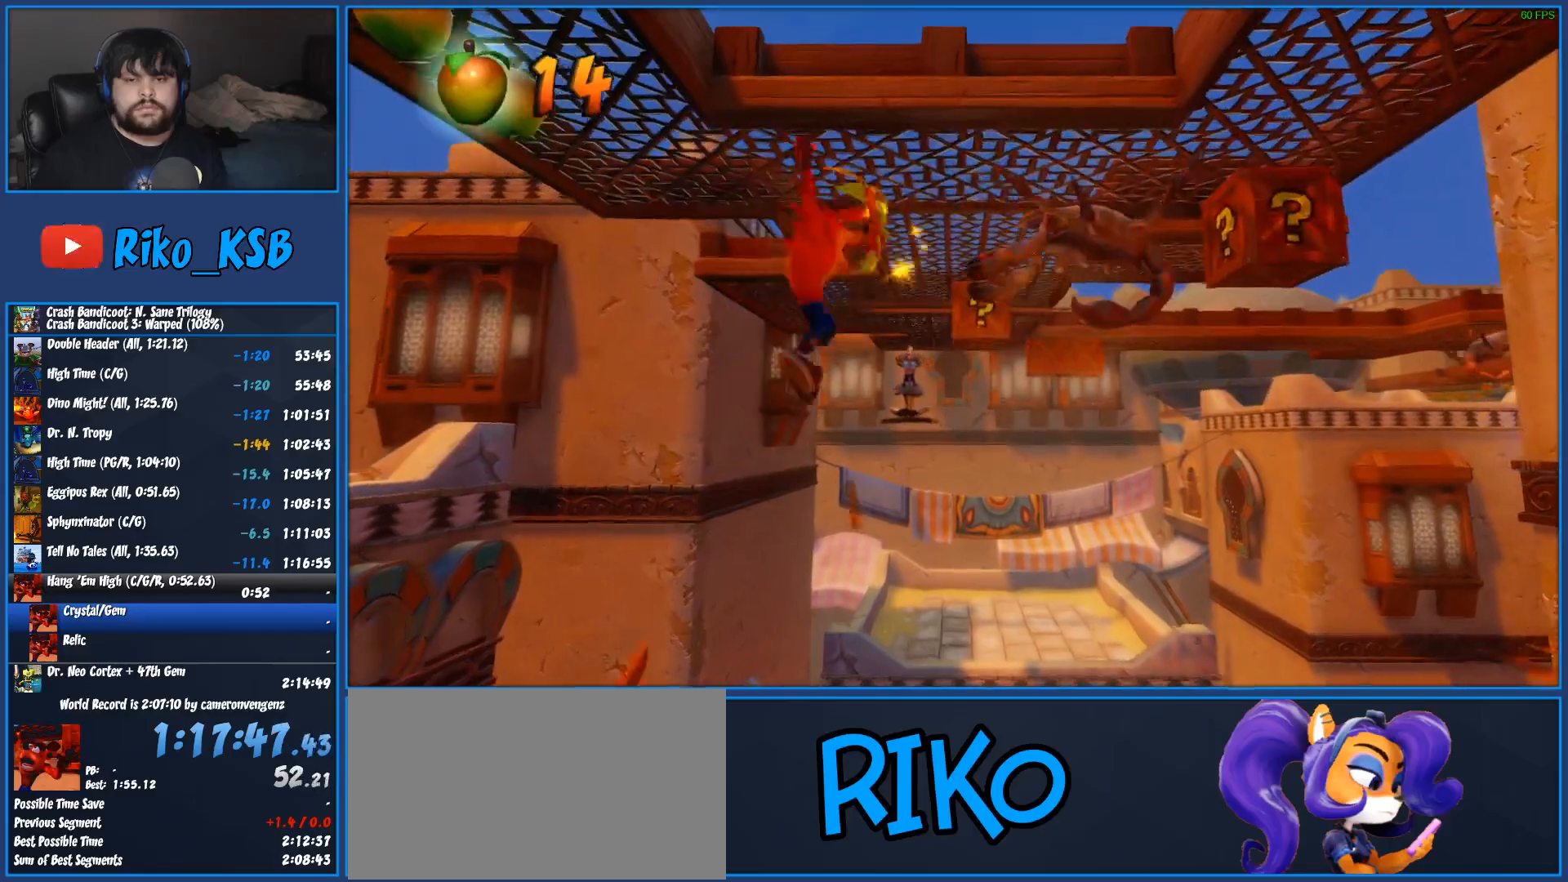
{"buttons": [], "left_stick": "up", "button_events": []}
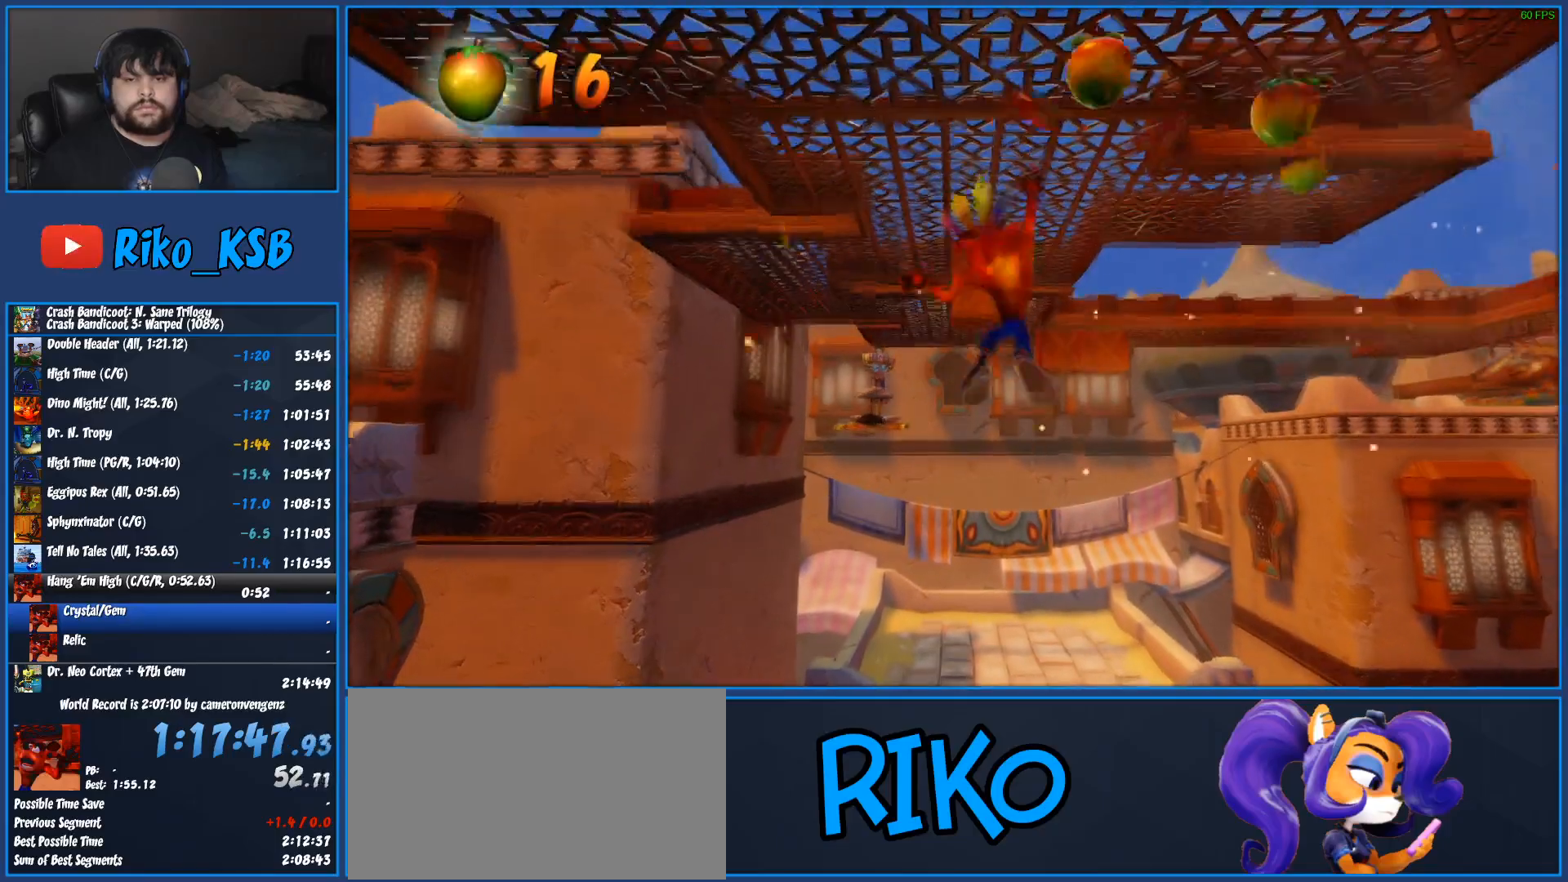
{"buttons": [], "left_stick": "up-left", "button_events": []}
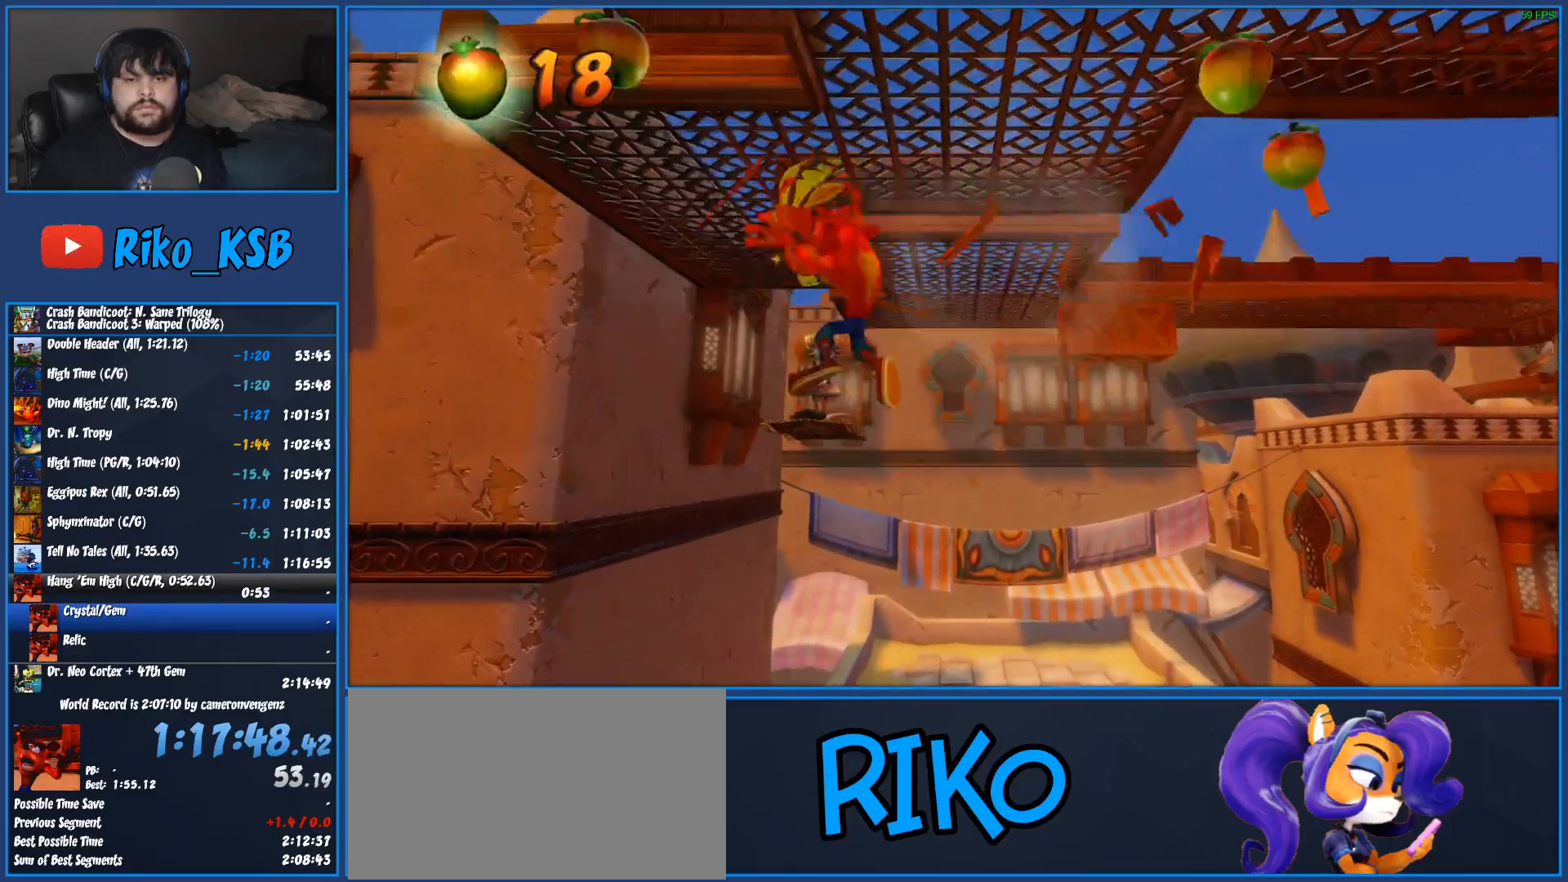
{"buttons": [], "left_stick": "up-right", "button_events": []}
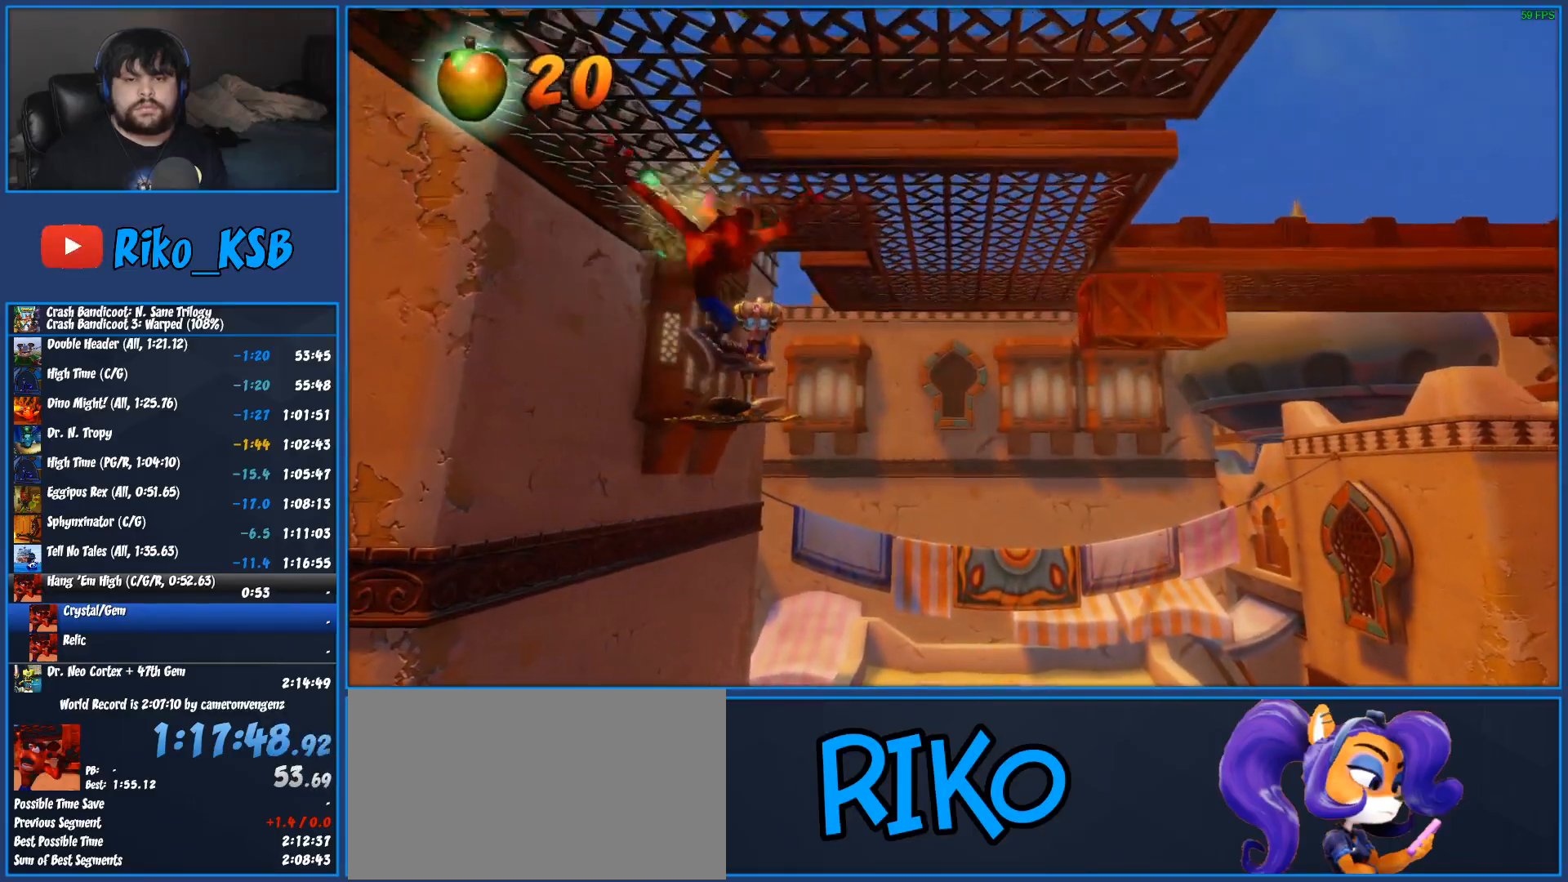
{"buttons": [], "left_stick": "up-right", "button_events": []}
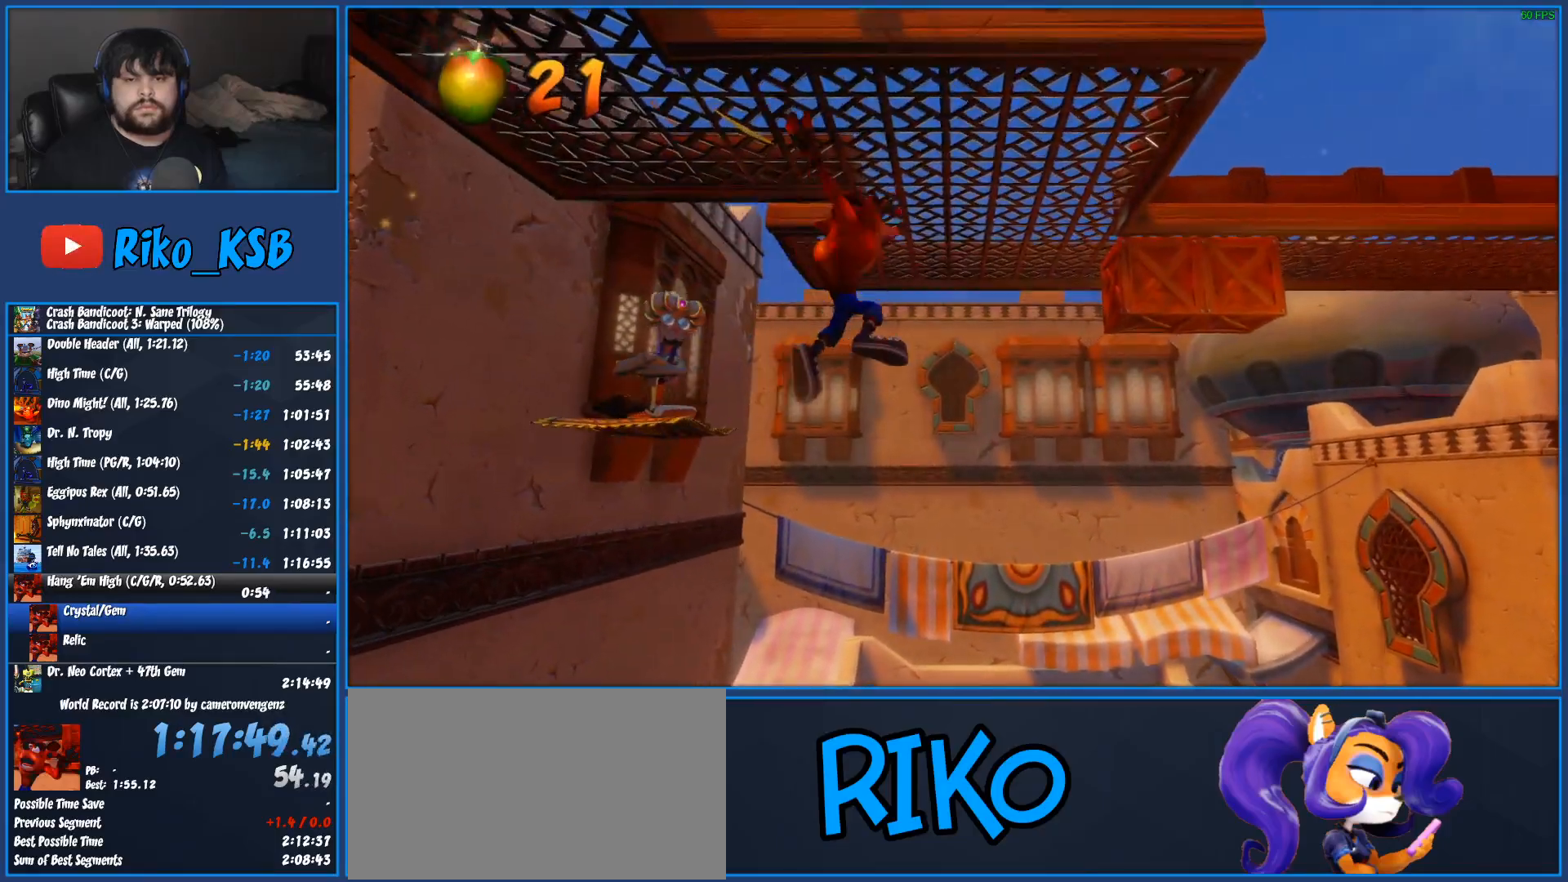
{"buttons": [], "left_stick": "up-right", "button_events": []}
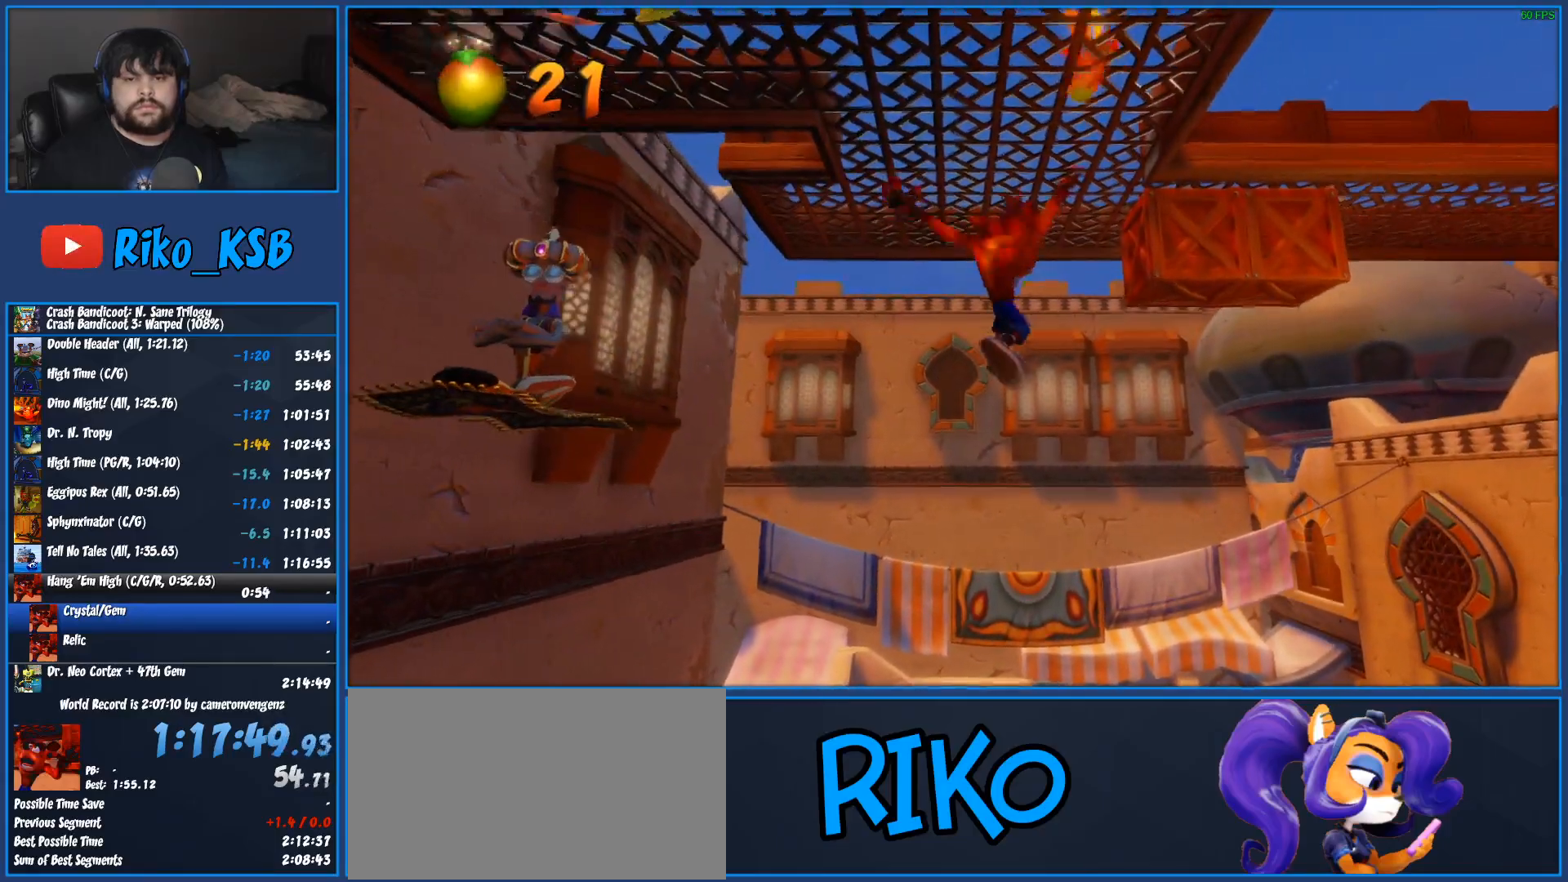
{"buttons": [], "left_stick": "up-right", "button_events": []}
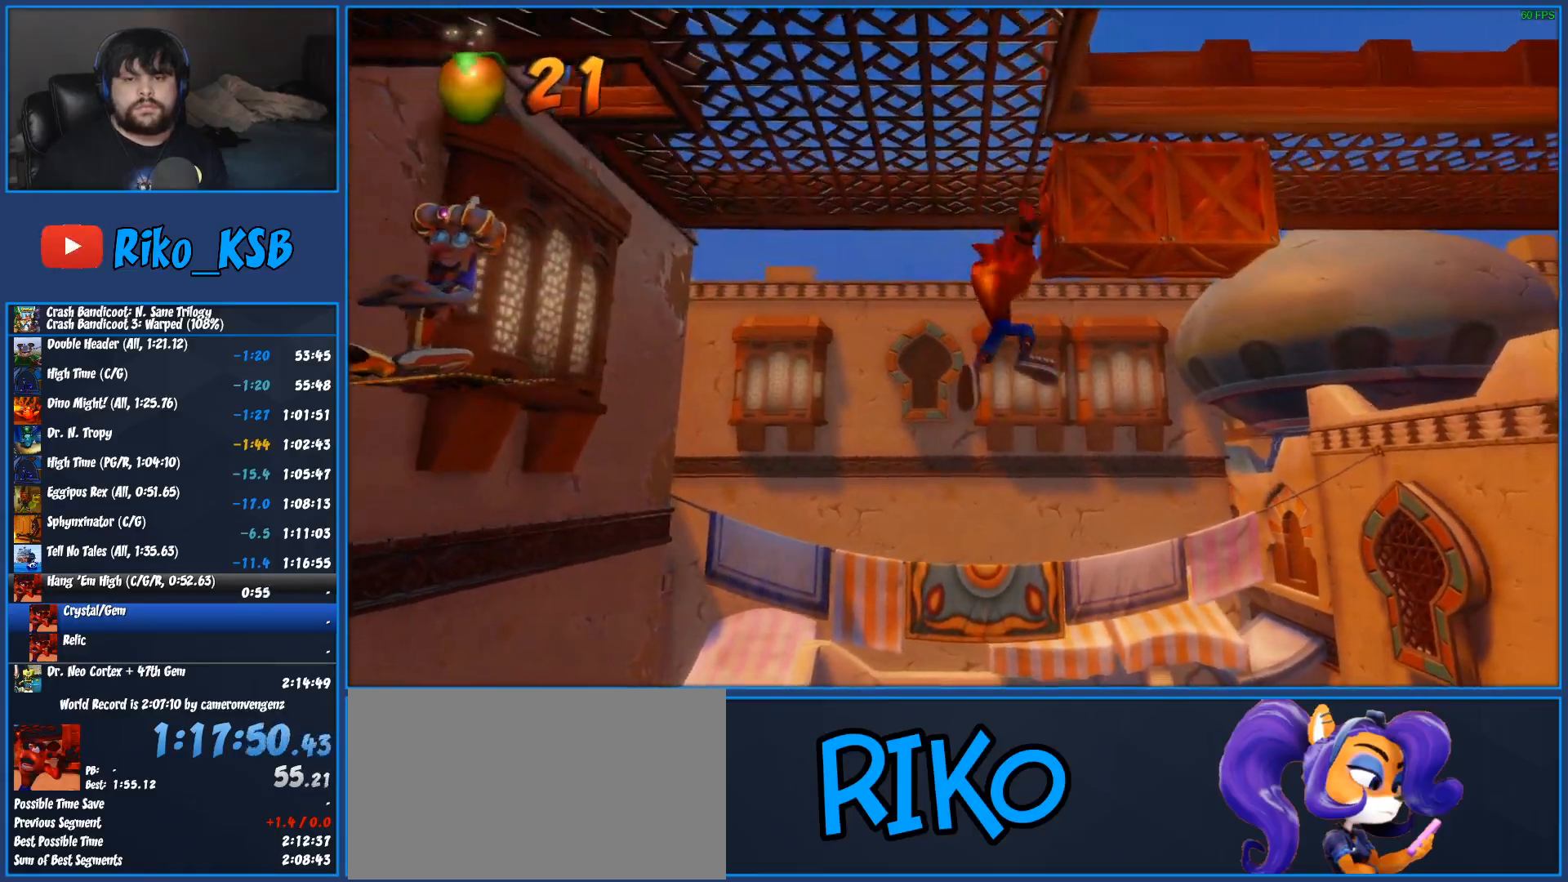
{"buttons": [], "left_stick": "right", "button_events": [[267, "SQUARE", "down"], [417, "SQUARE", "up"]]}
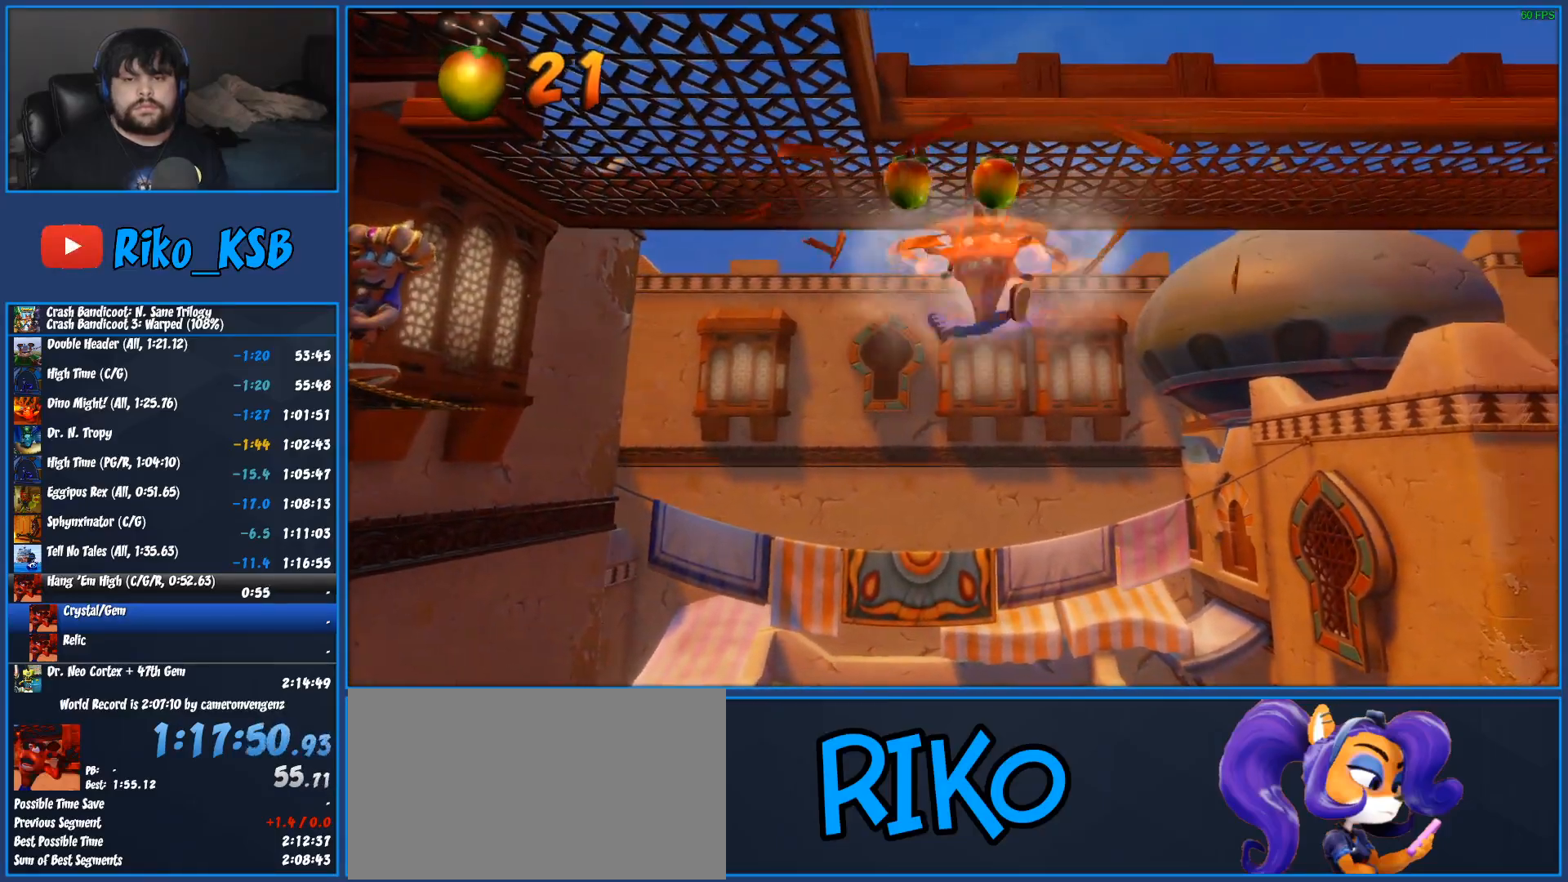
{"buttons": [], "left_stick": "right", "button_events": []}
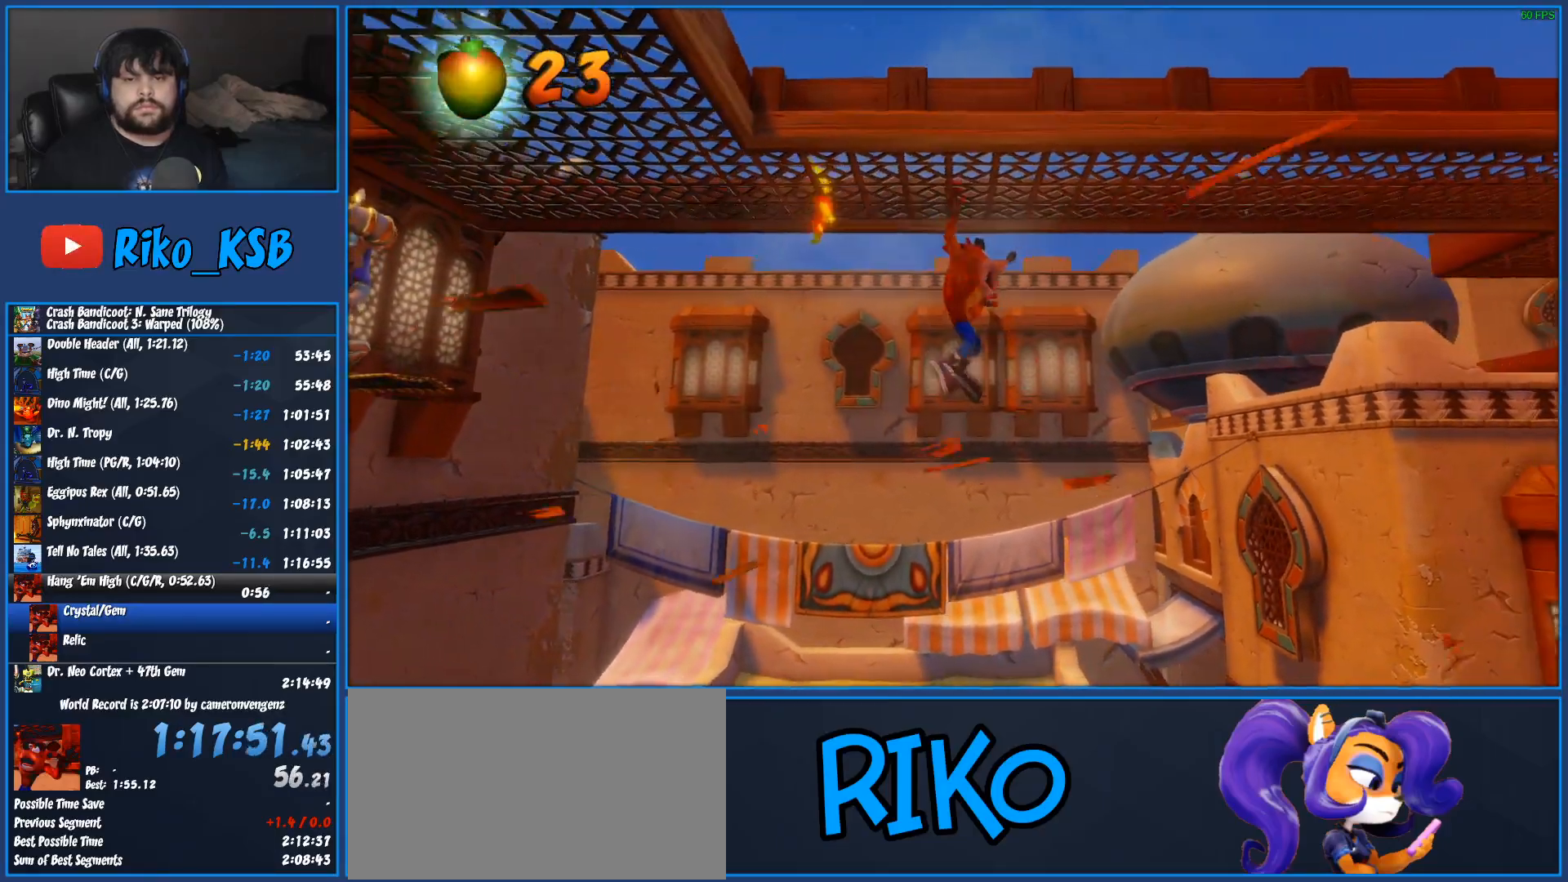
{"buttons": [], "left_stick": "right", "button_events": []}
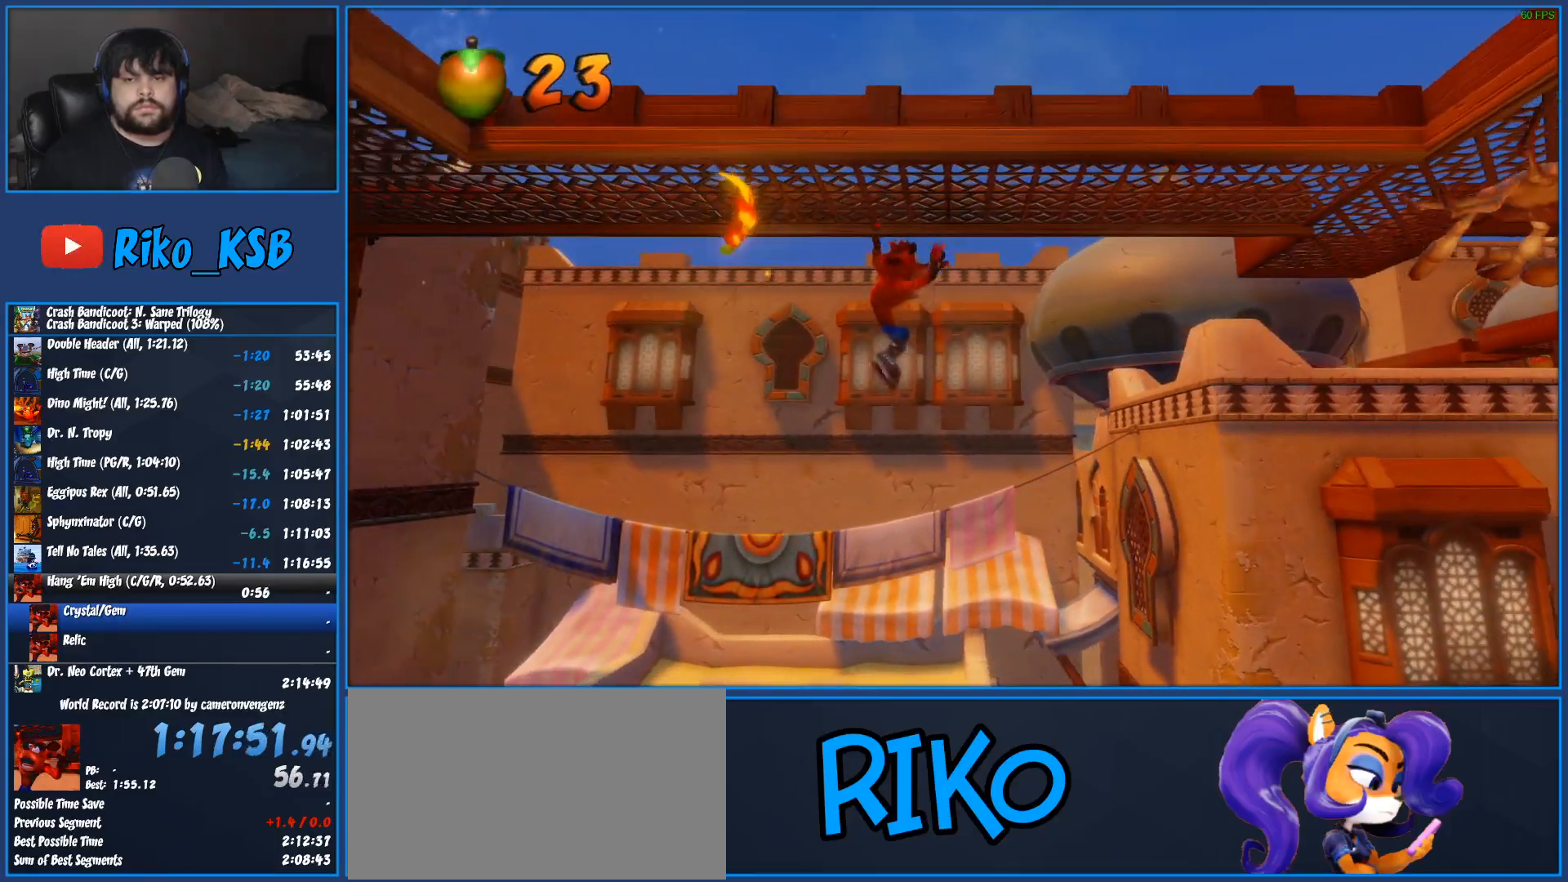
{"buttons": [], "left_stick": "right", "button_events": []}
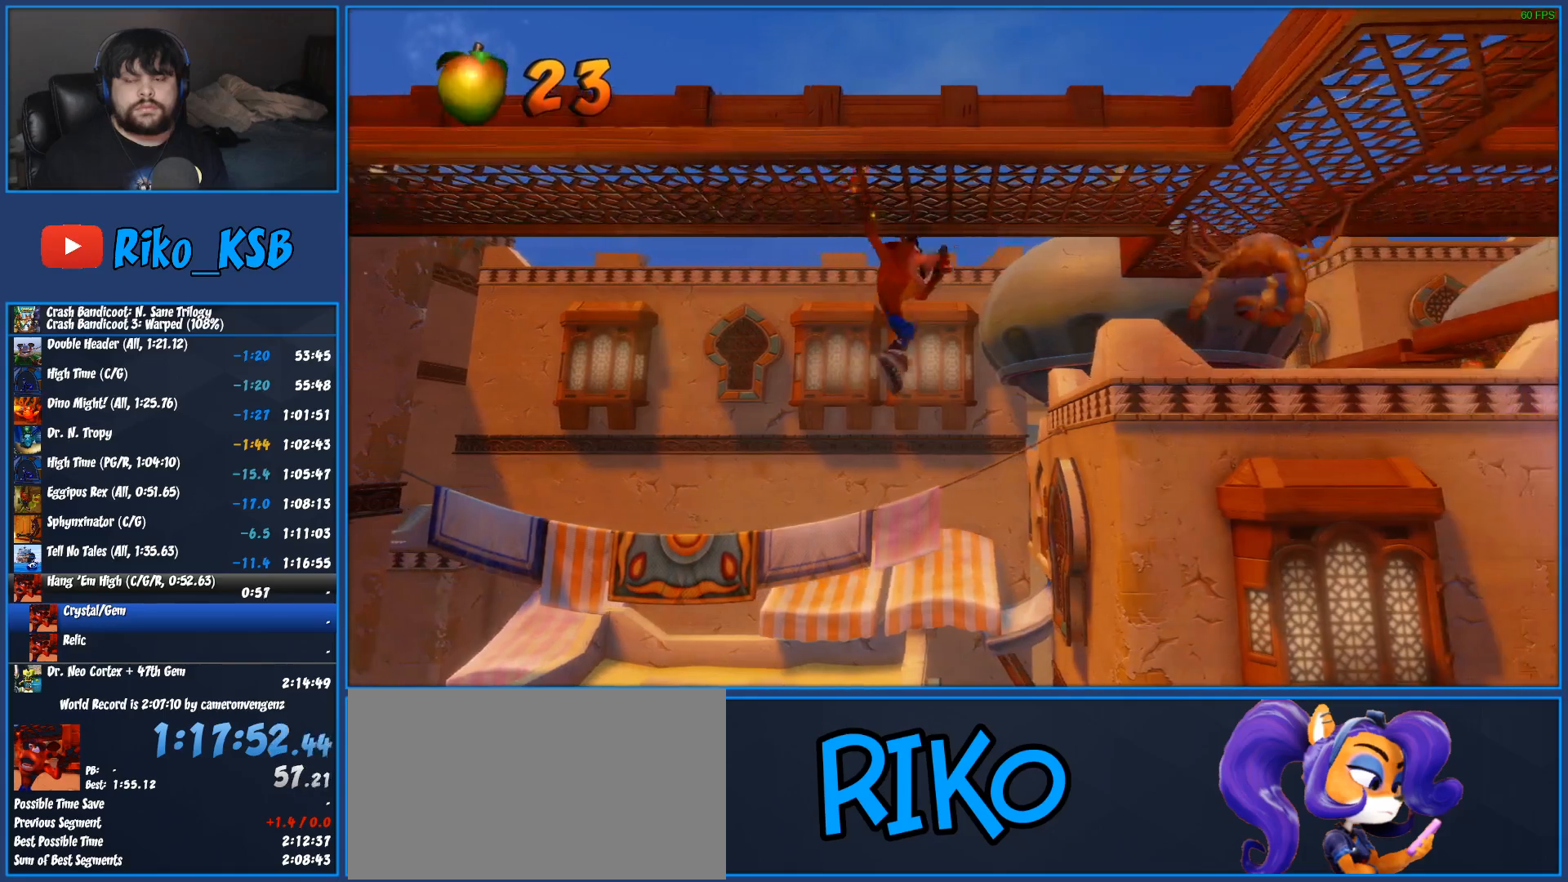
{"buttons": [], "left_stick": "right", "button_events": []}
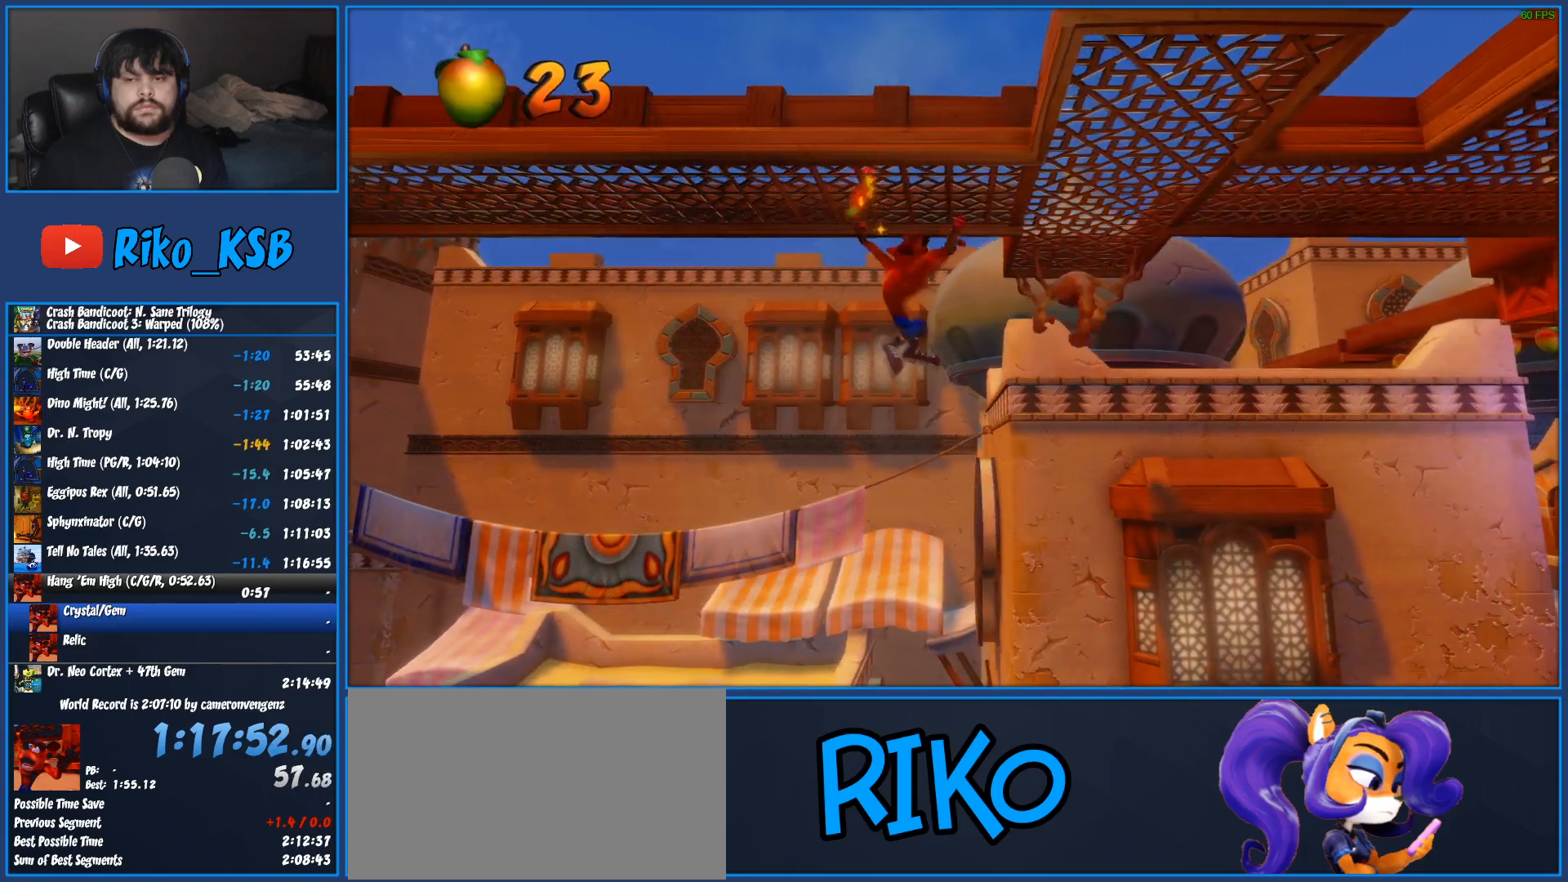
{"buttons": [], "left_stick": "right", "button_events": [[267, "SQUARE", "down"], [483, "SQUARE", "up"]]}
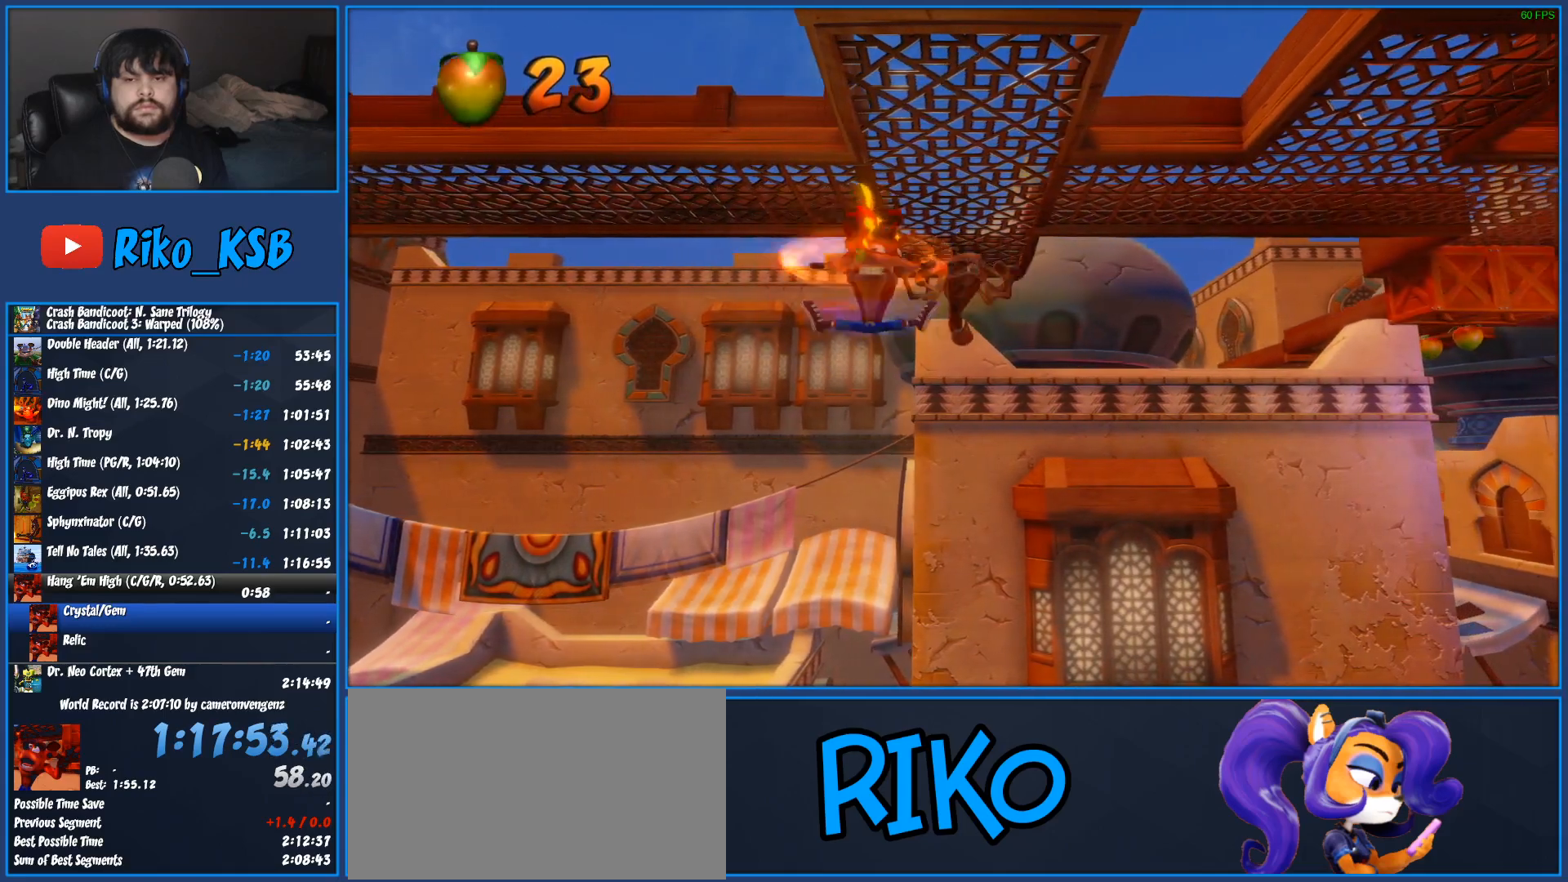
{"buttons": [], "left_stick": "right", "button_events": [[250, "SQUARE", "down"], [367, "SQUARE", "up"], [417, "SQUARE", "down"], [467, "SQUARE", "up"]]}
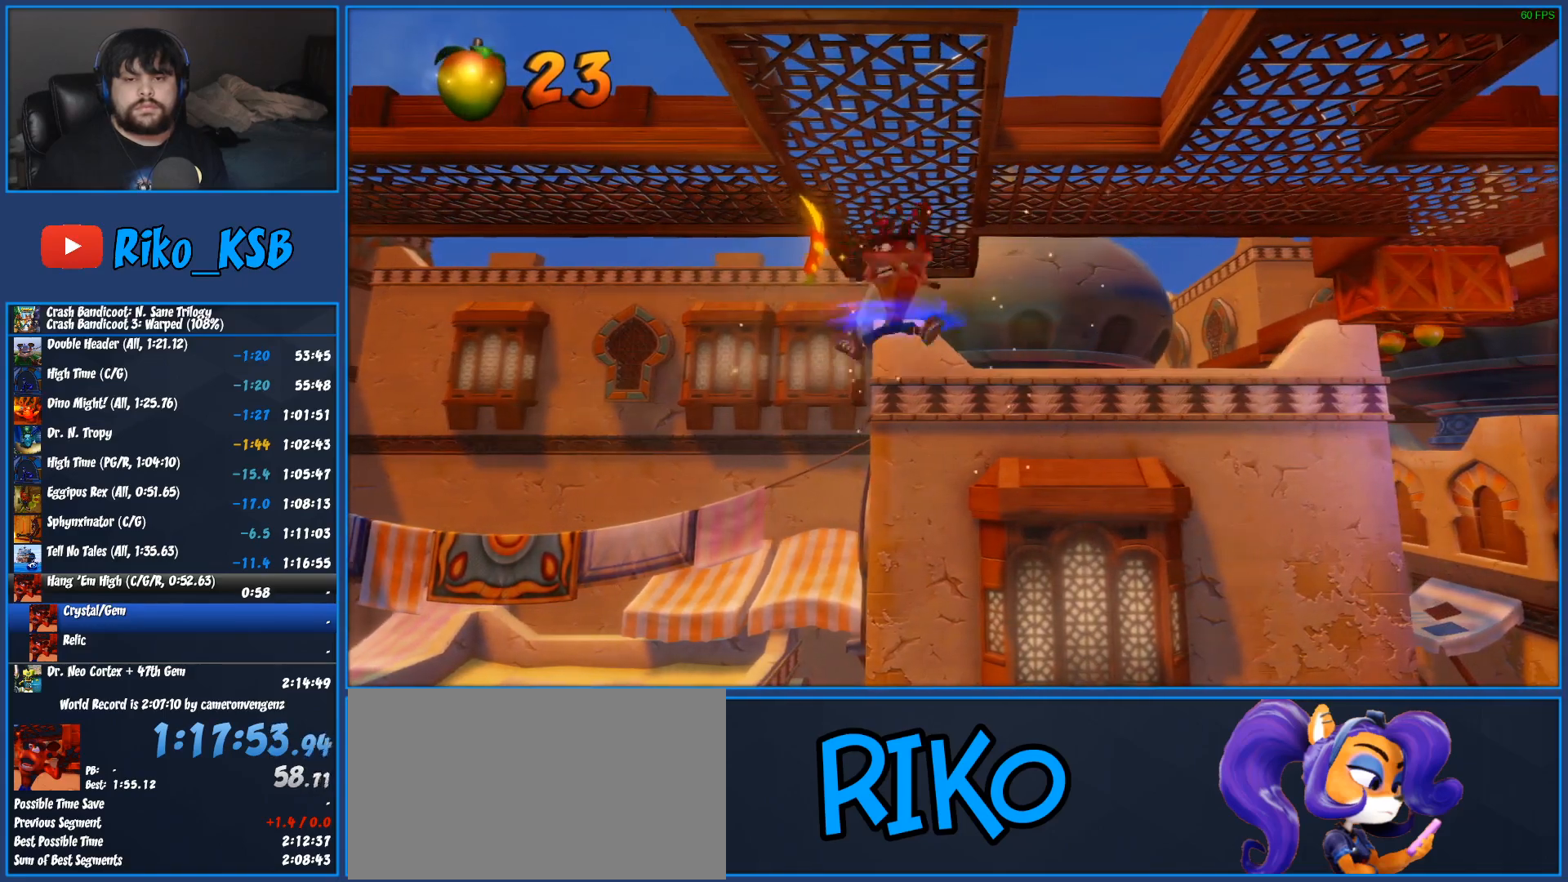
{"buttons": [], "left_stick": "right", "button_events": []}
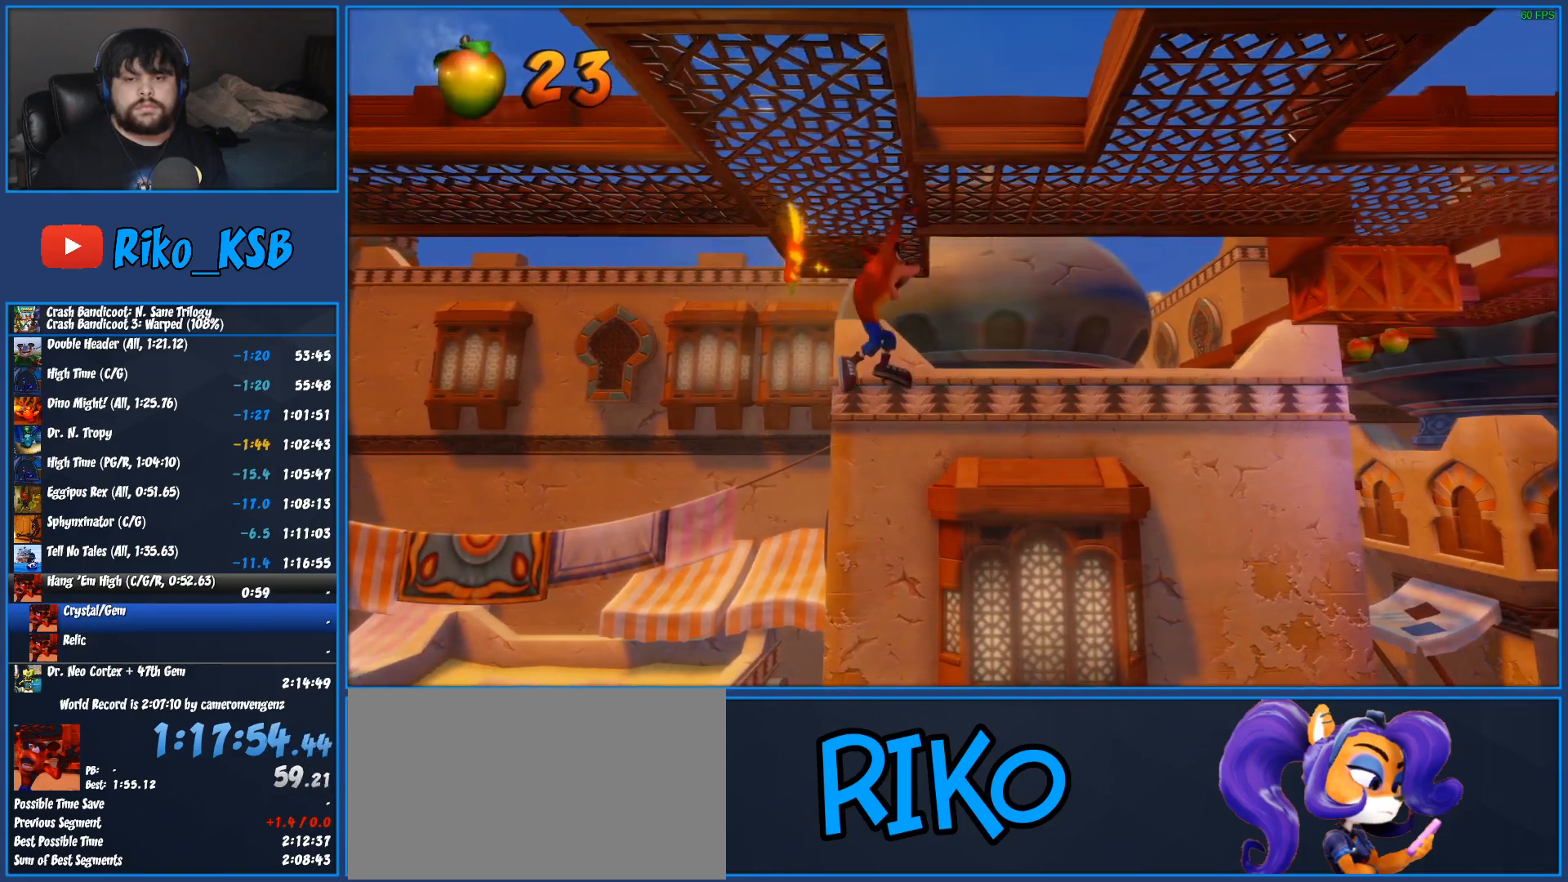
{"buttons": [], "left_stick": "right", "button_events": []}
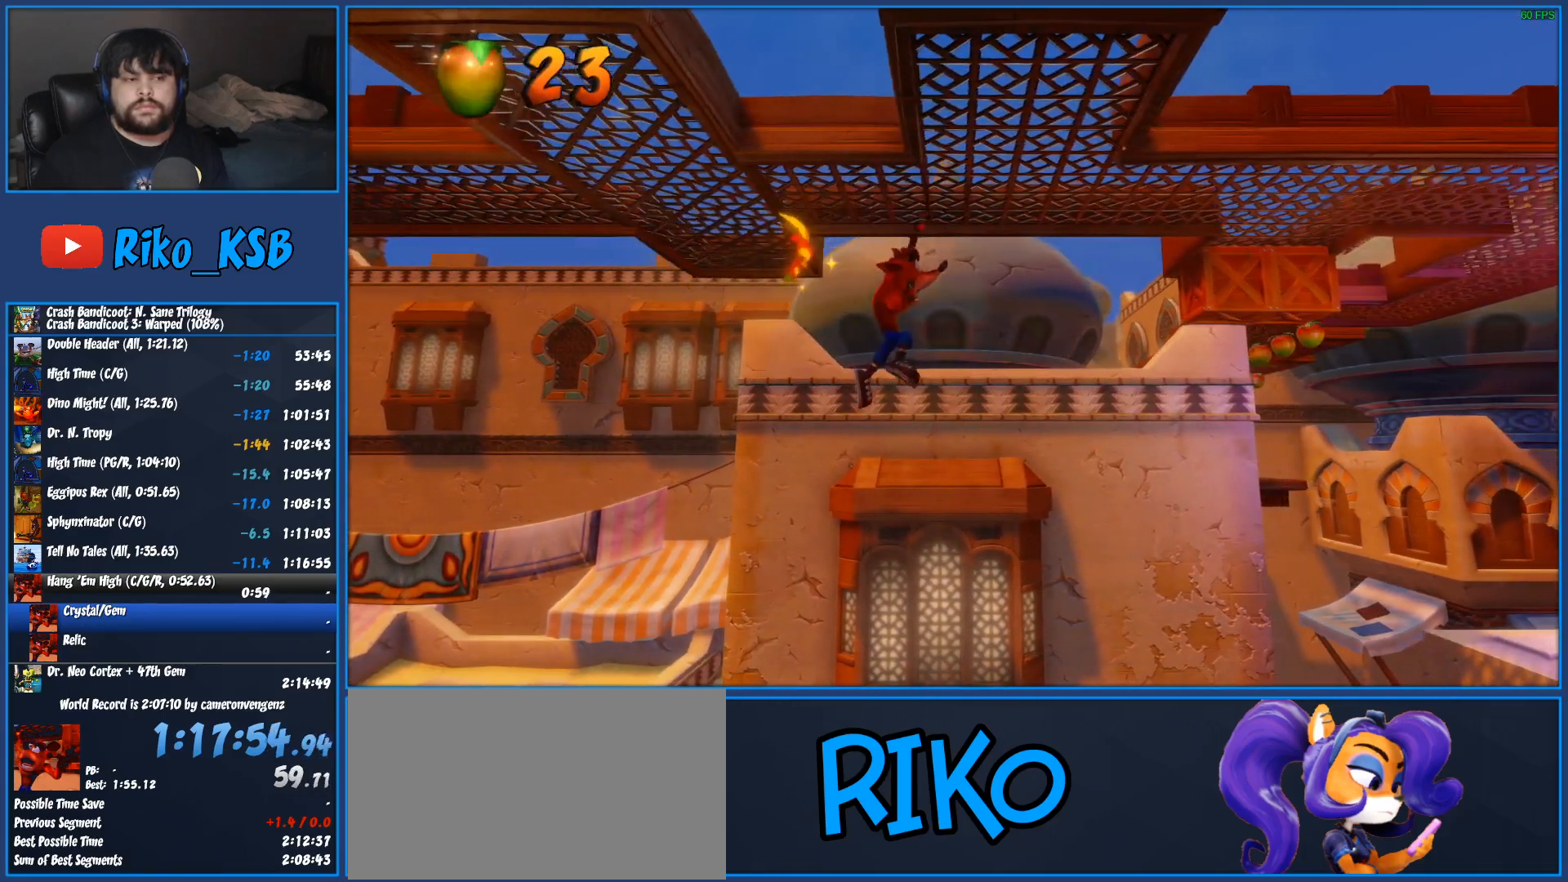
{"buttons": [], "left_stick": "right", "button_events": []}
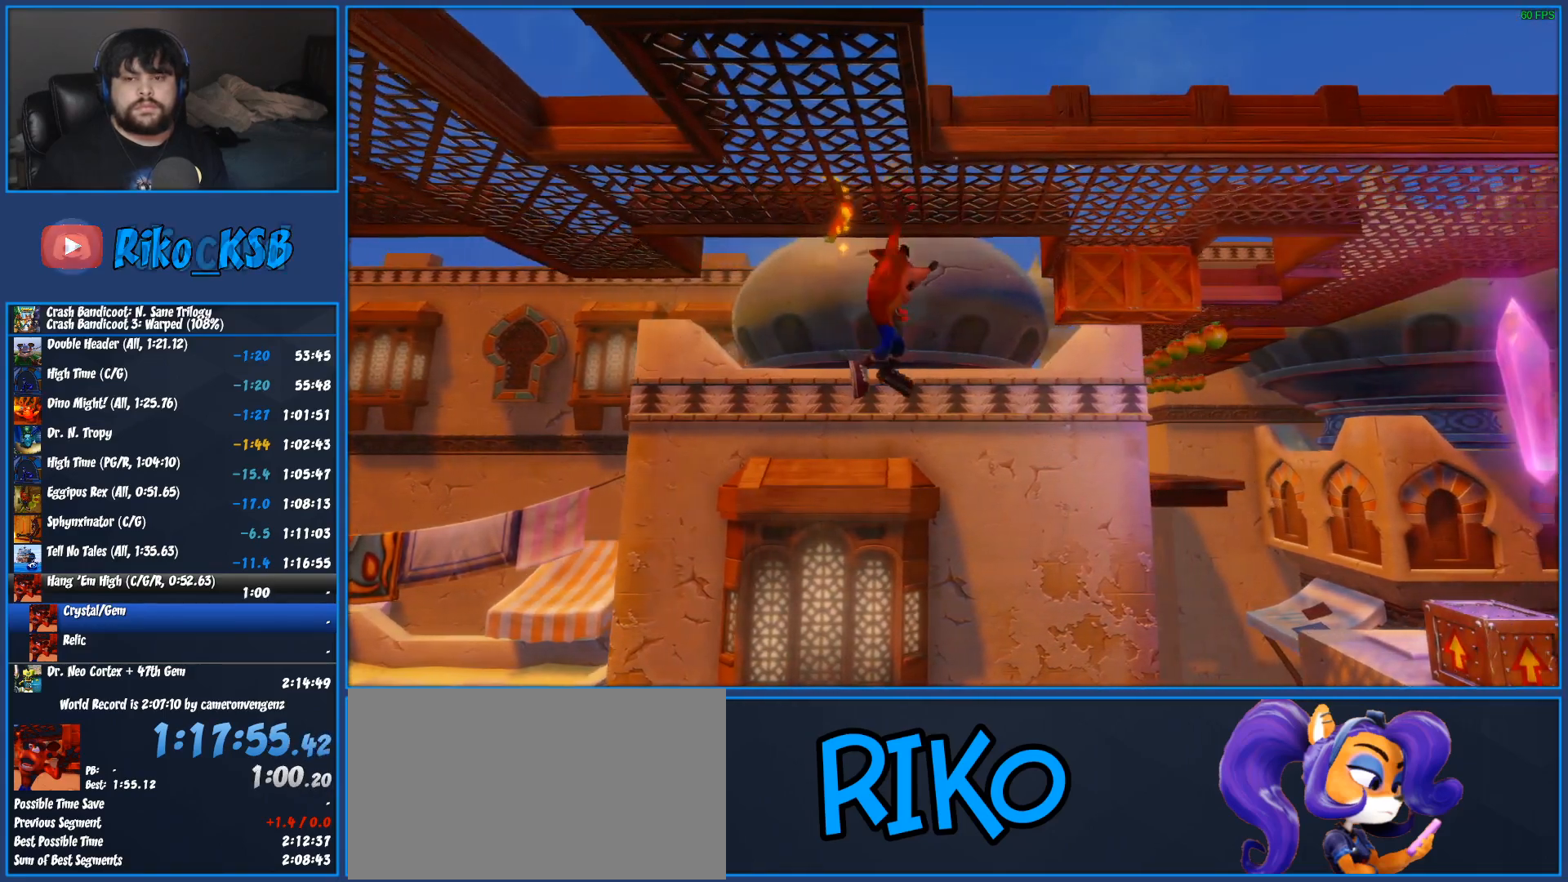
{"buttons": [], "left_stick": "up-right", "button_events": []}
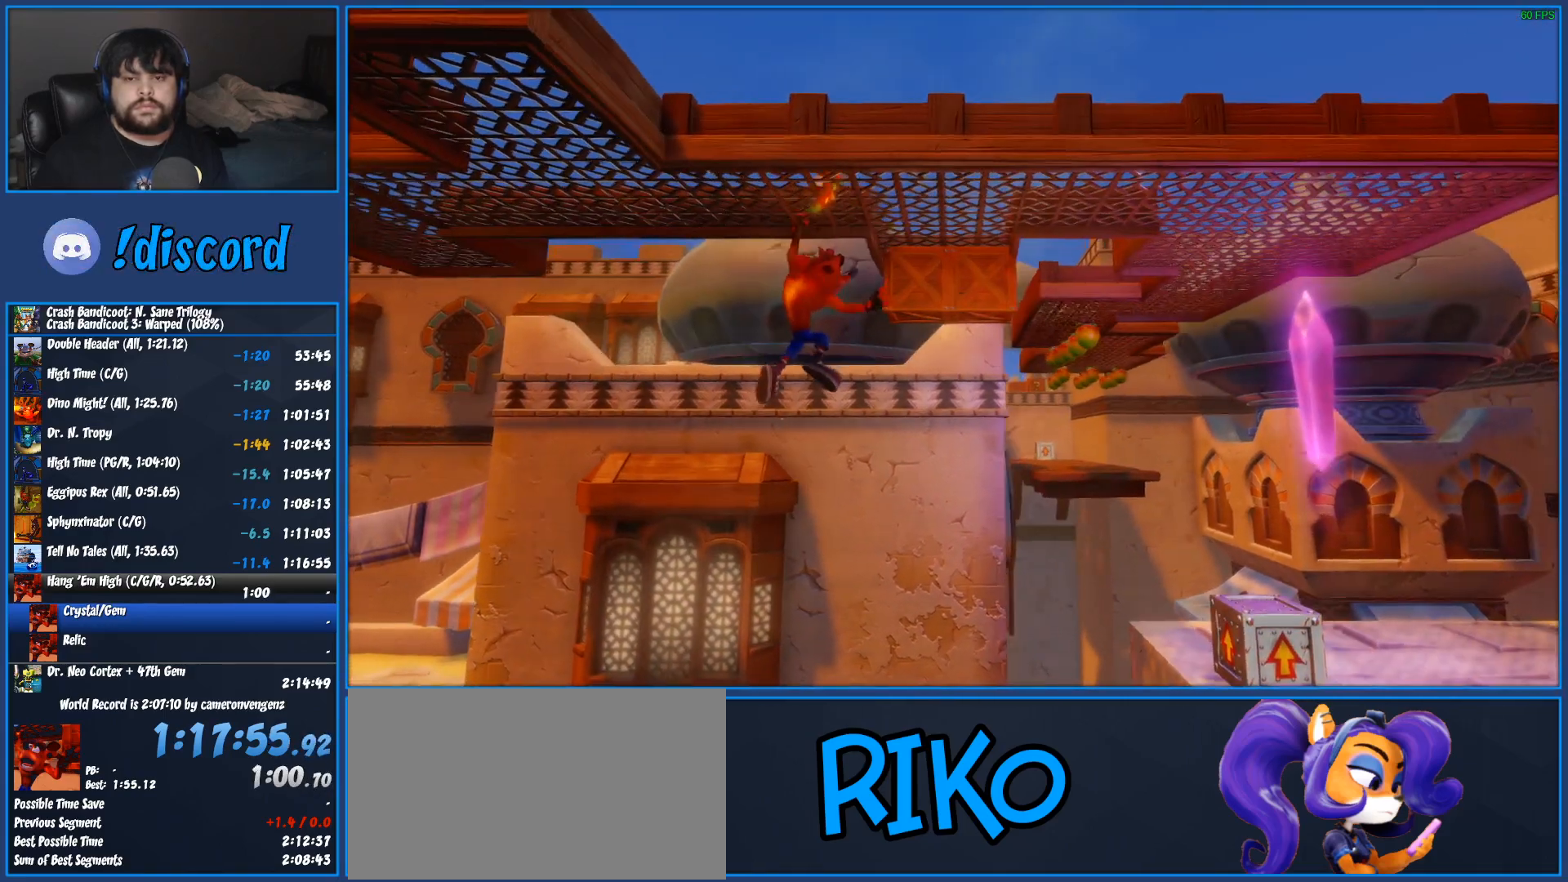
{"buttons": ["SQUARE"], "left_stick": "right", "button_events": [[367, "SQUARE", "down"]]}
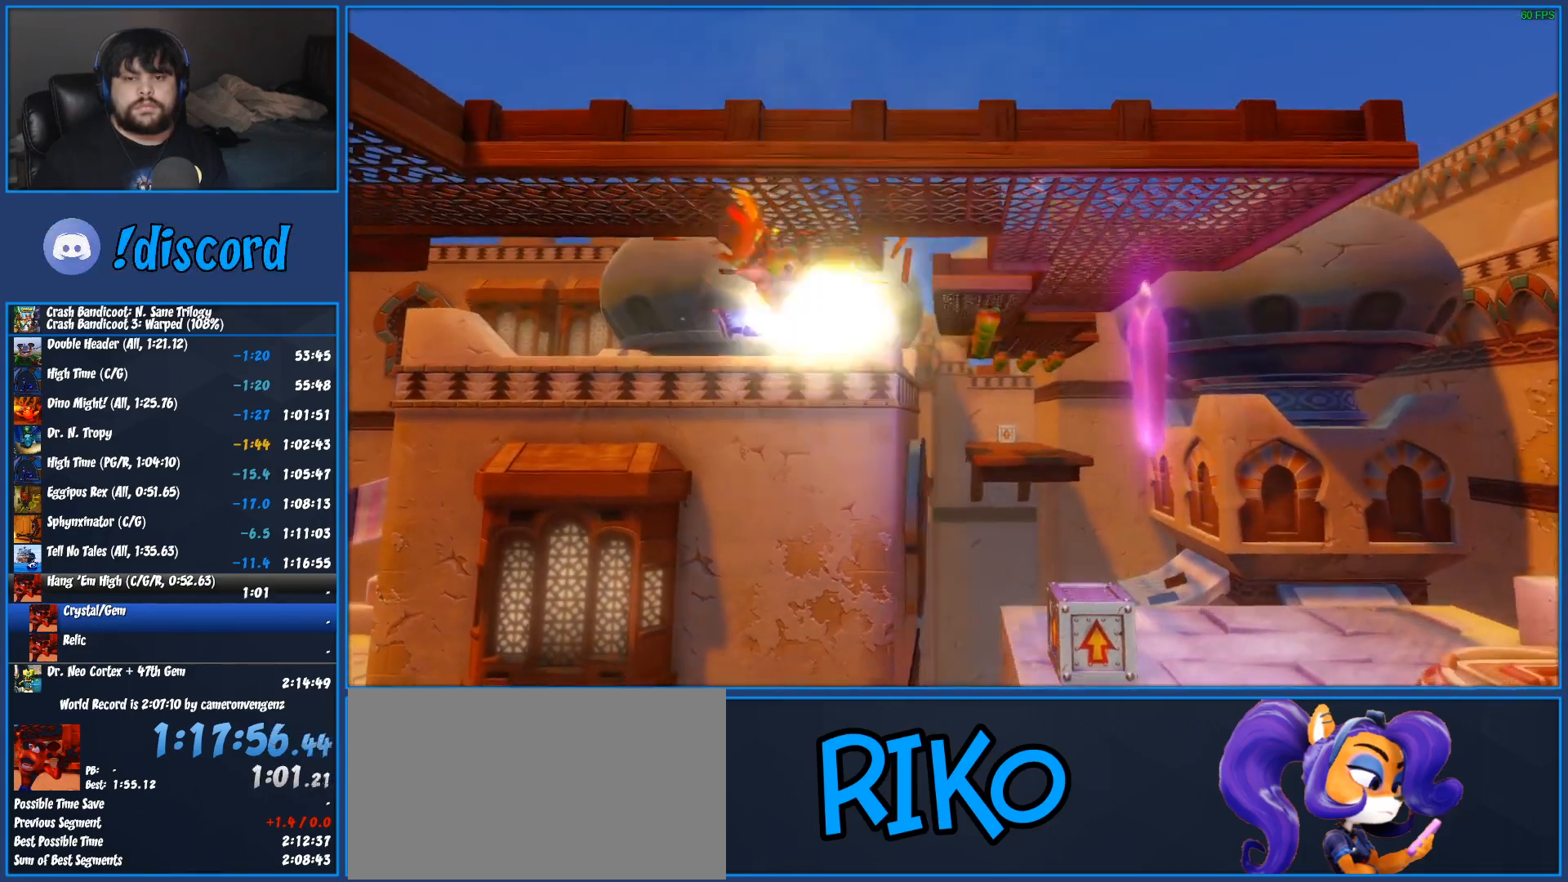
{"buttons": [], "left_stick": "down-right", "button_events": [[33, "SQUARE", "up"]]}
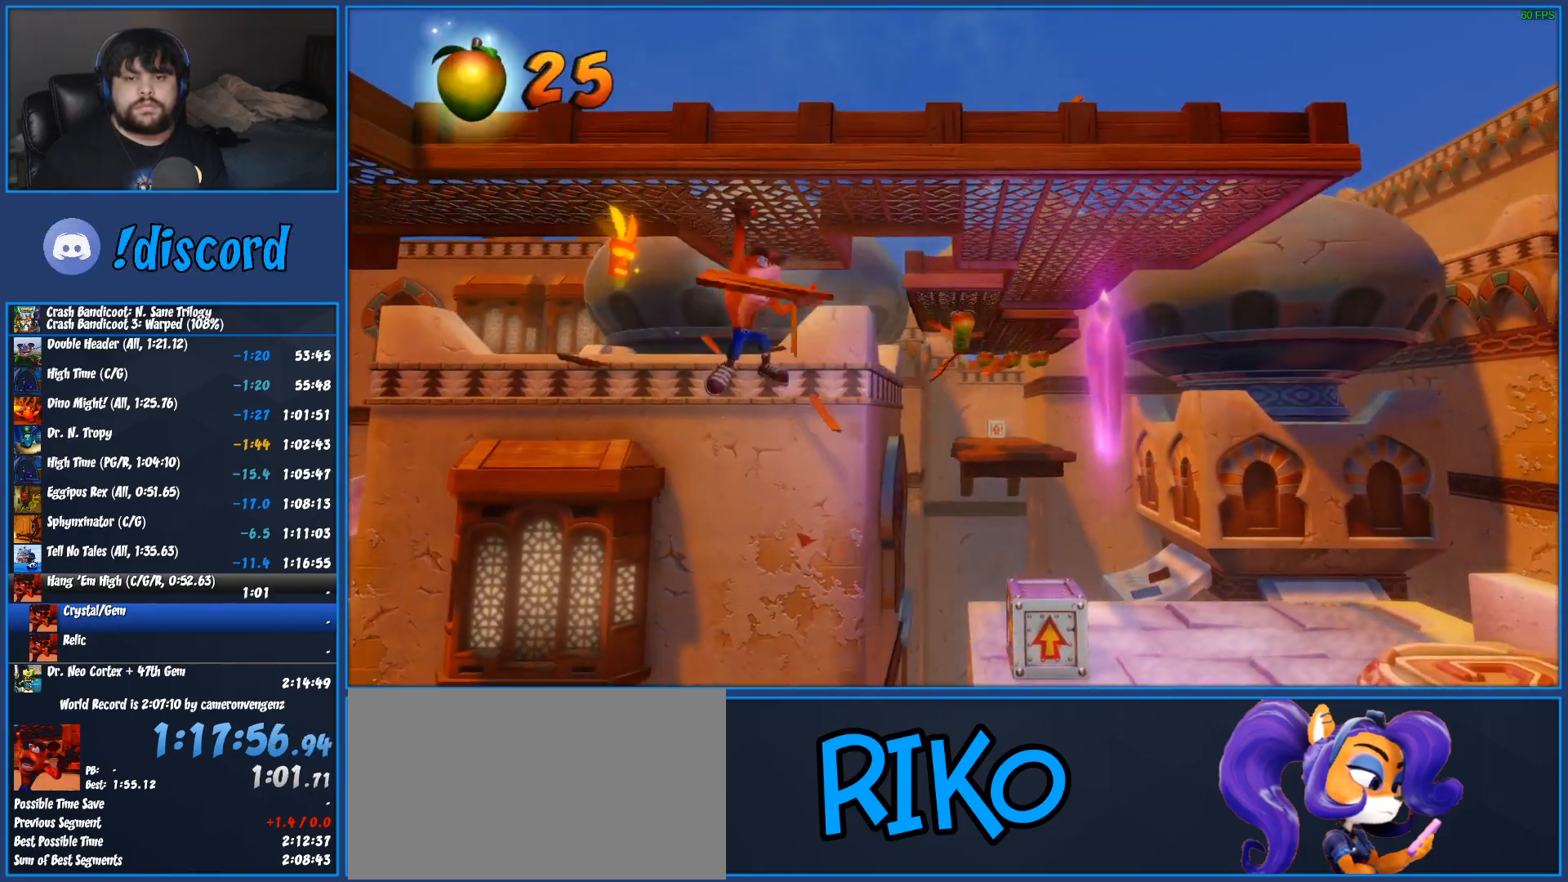
{"buttons": [], "left_stick": "right", "button_events": []}
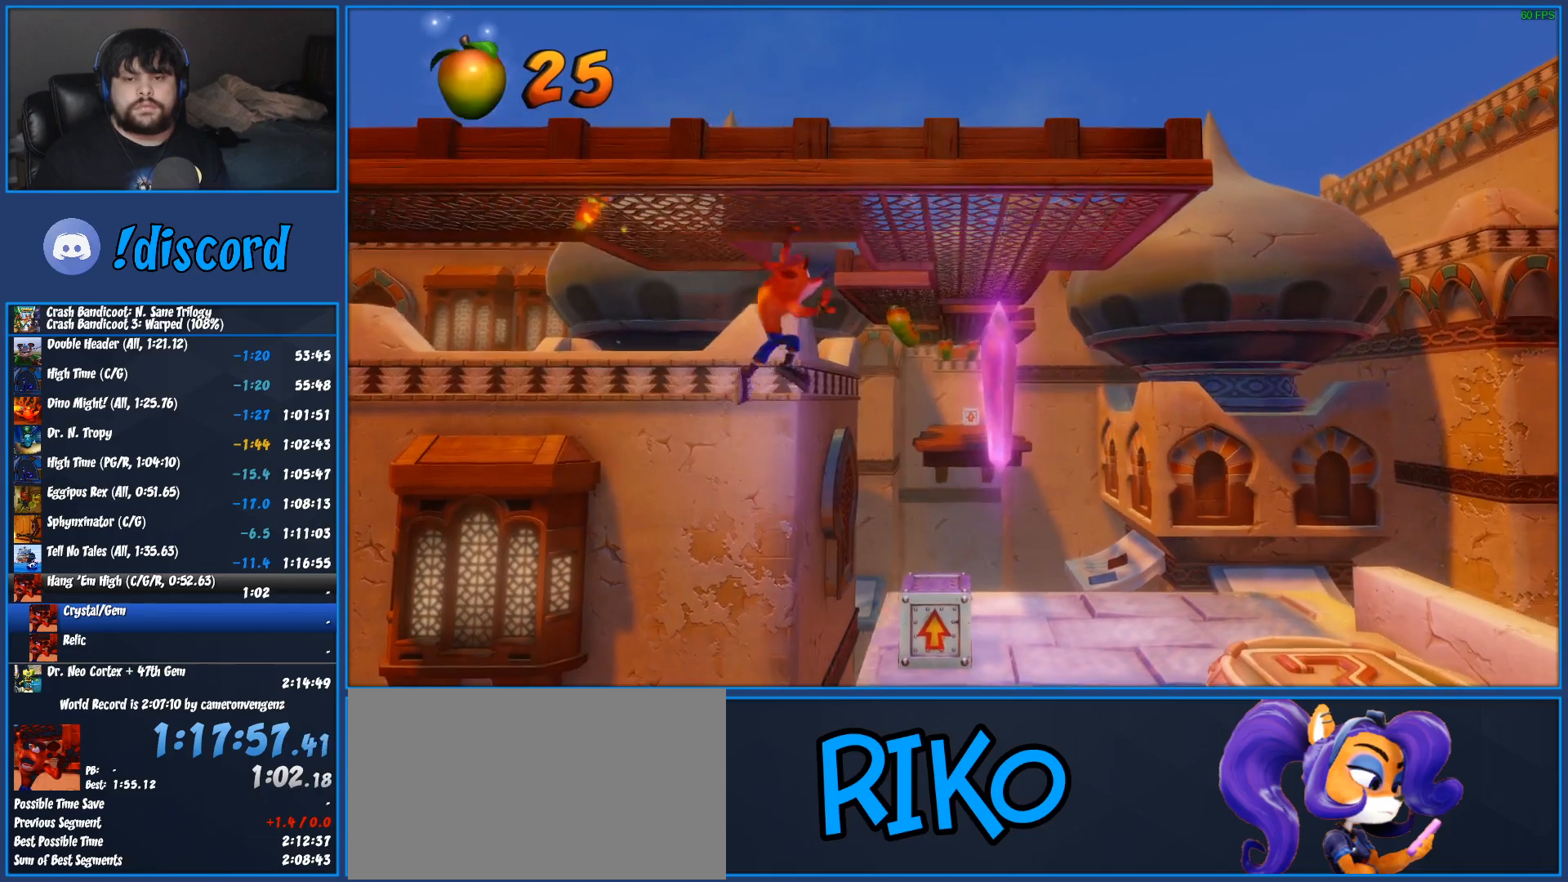
{"buttons": [], "left_stick": "right", "button_events": []}
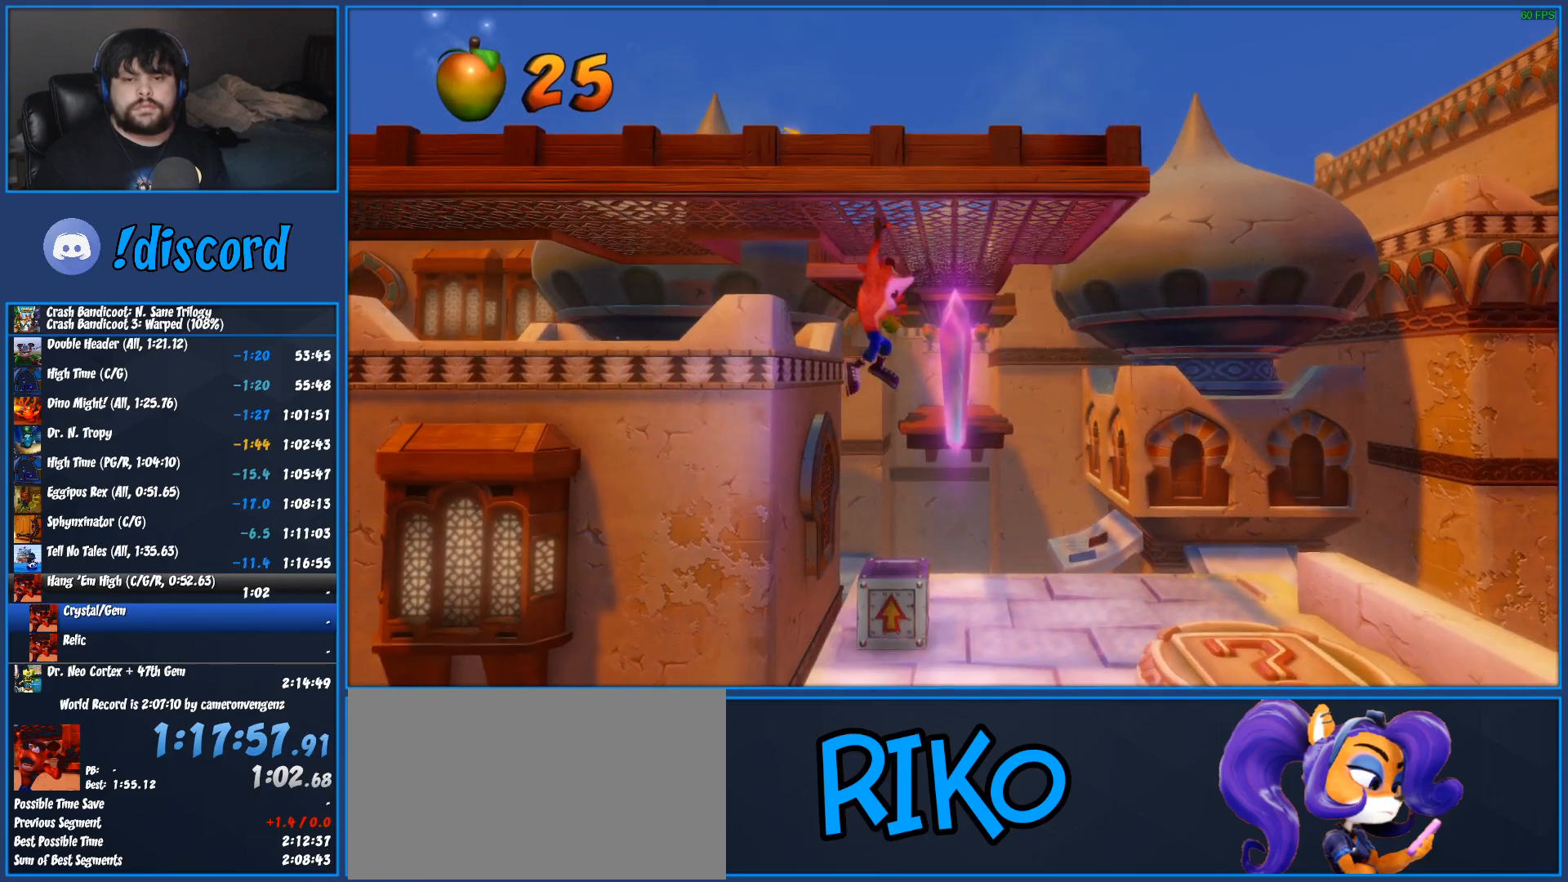
{"buttons": ["SQUARE"], "left_stick": "down-right", "button_events": [[317, "CROSS", "down"], [400, "CROSS", "up"], [467, "SQUARE", "down"]]}
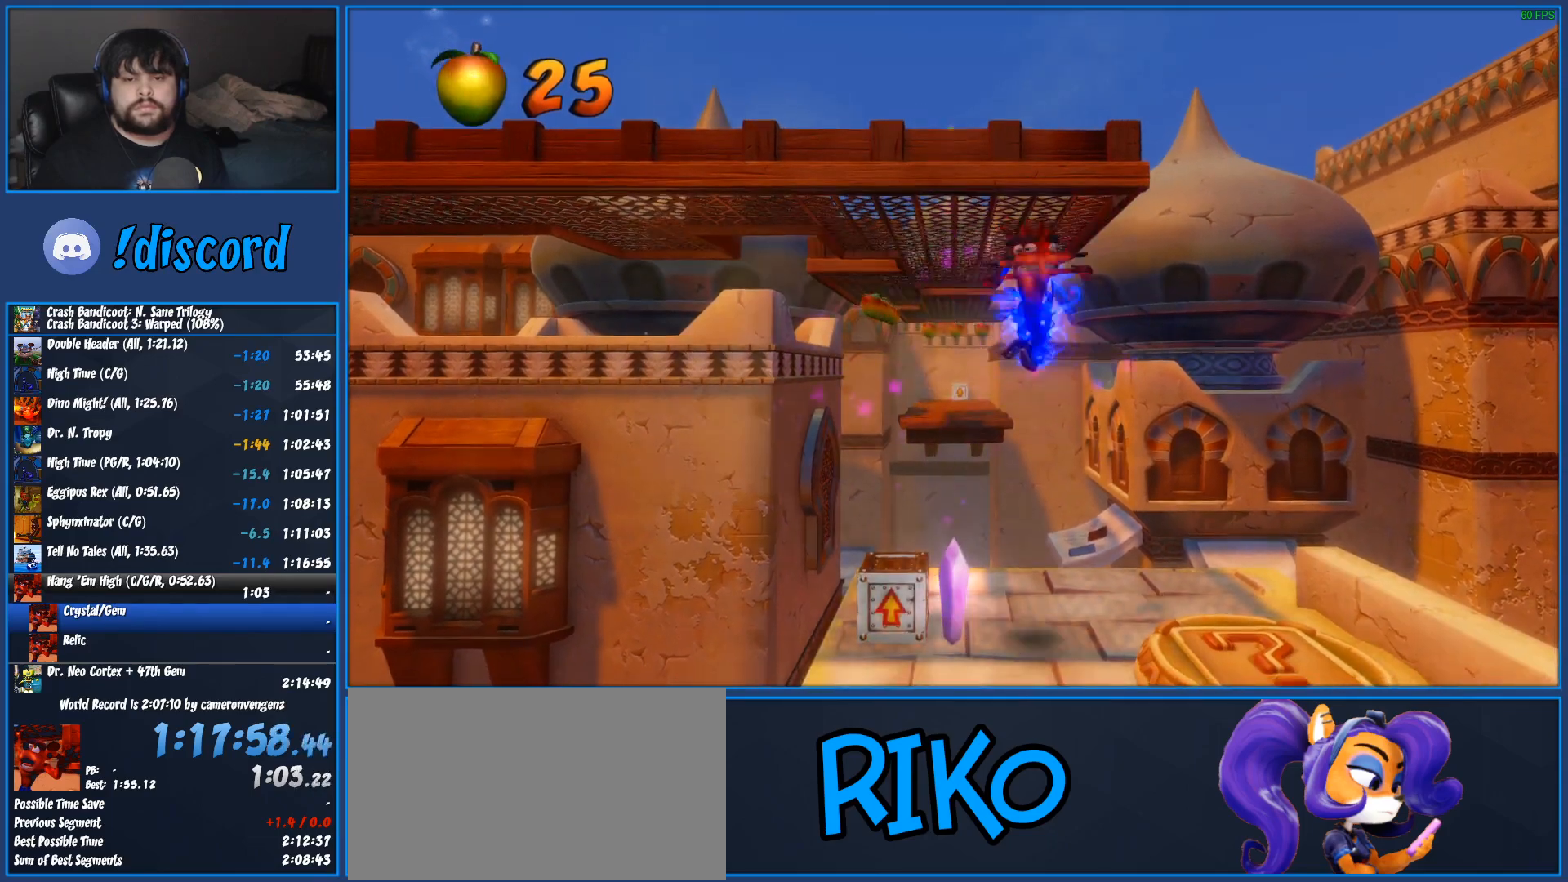
{"buttons": [], "left_stick": "center", "button_events": [[50, "SQUARE", "up"]]}
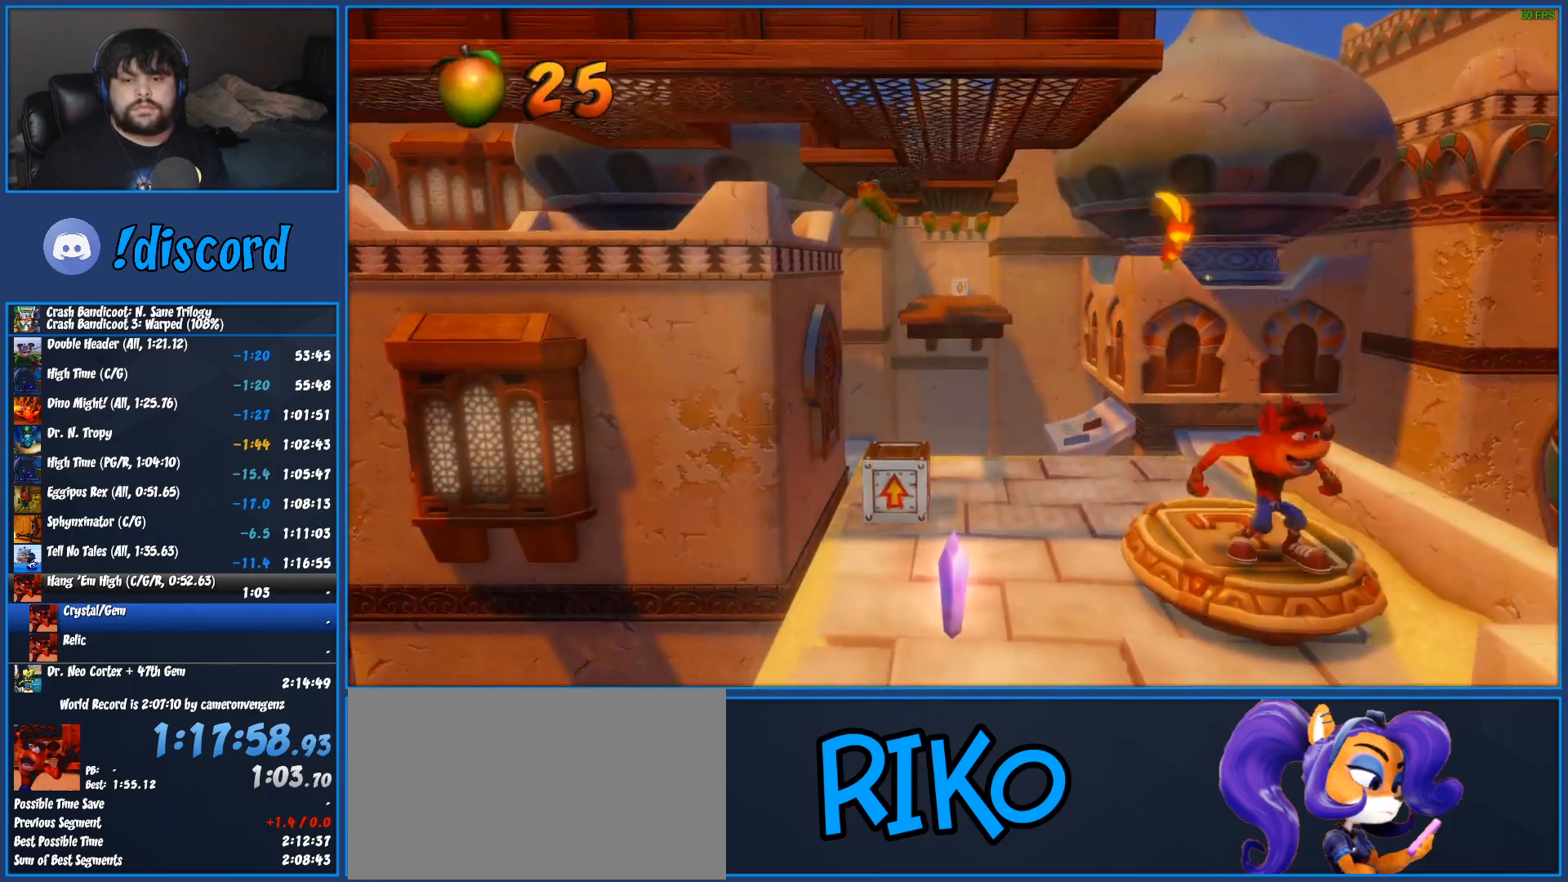
{"buttons": [], "left_stick": "center", "button_events": []}
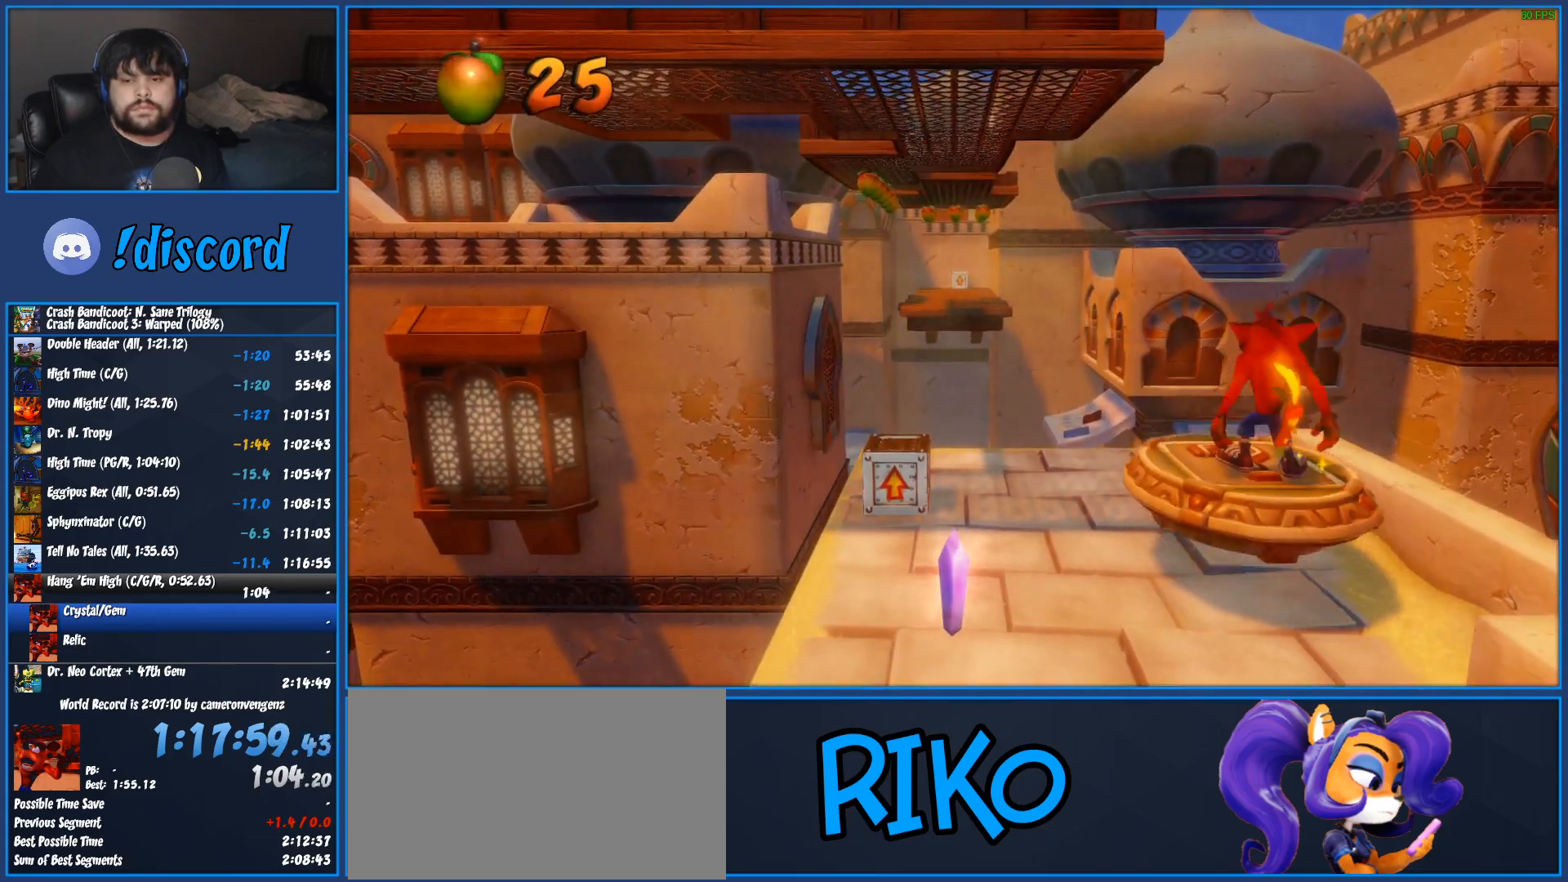
{"buttons": [], "left_stick": "center", "button_events": []}
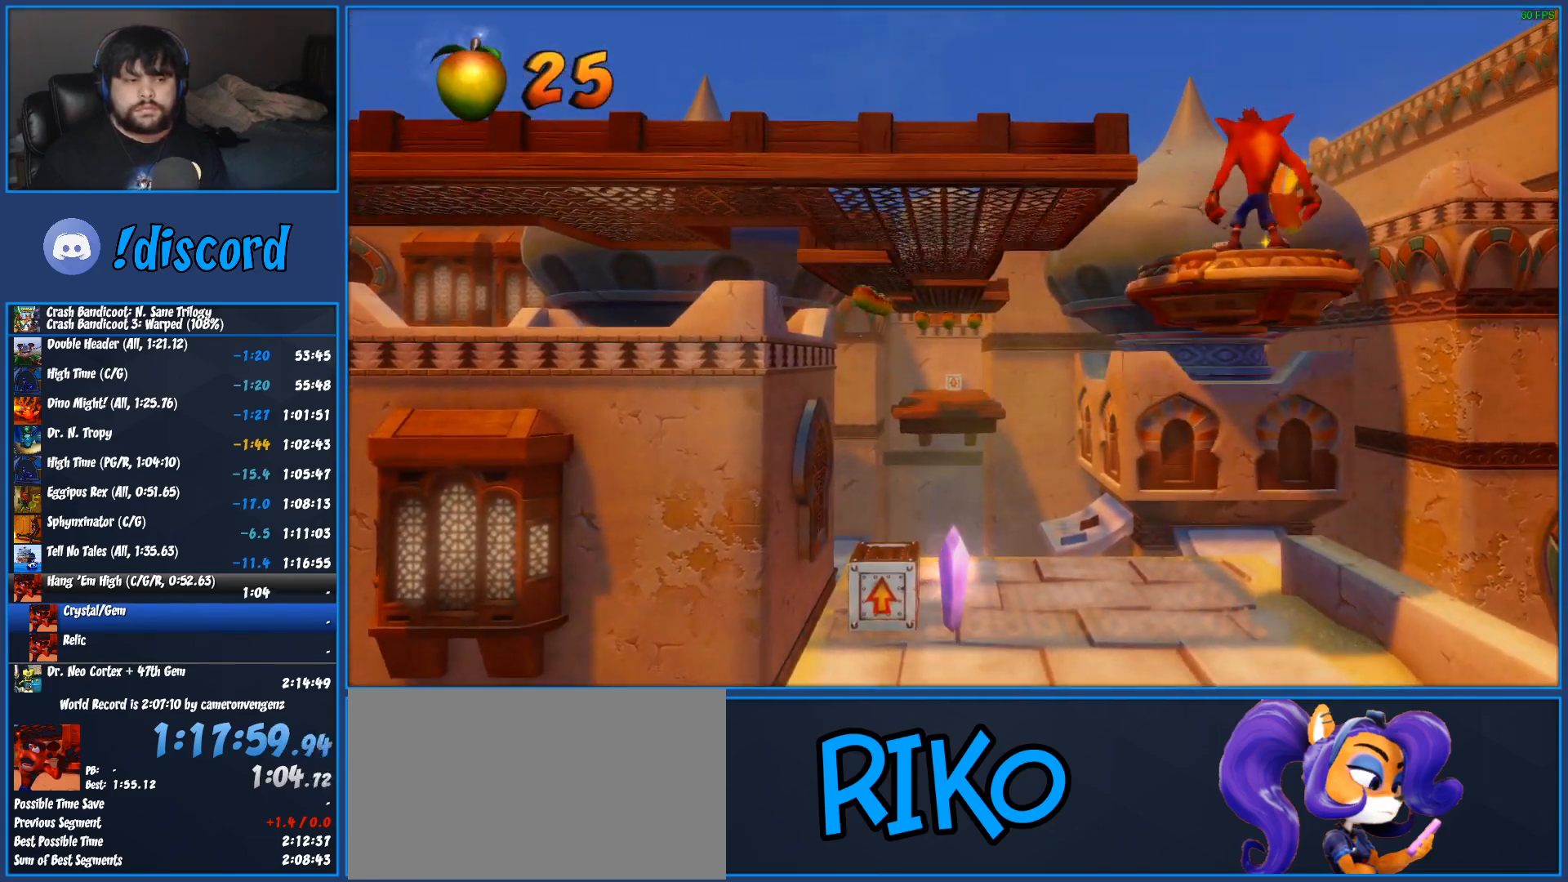
{"buttons": [], "left_stick": "center", "button_events": []}